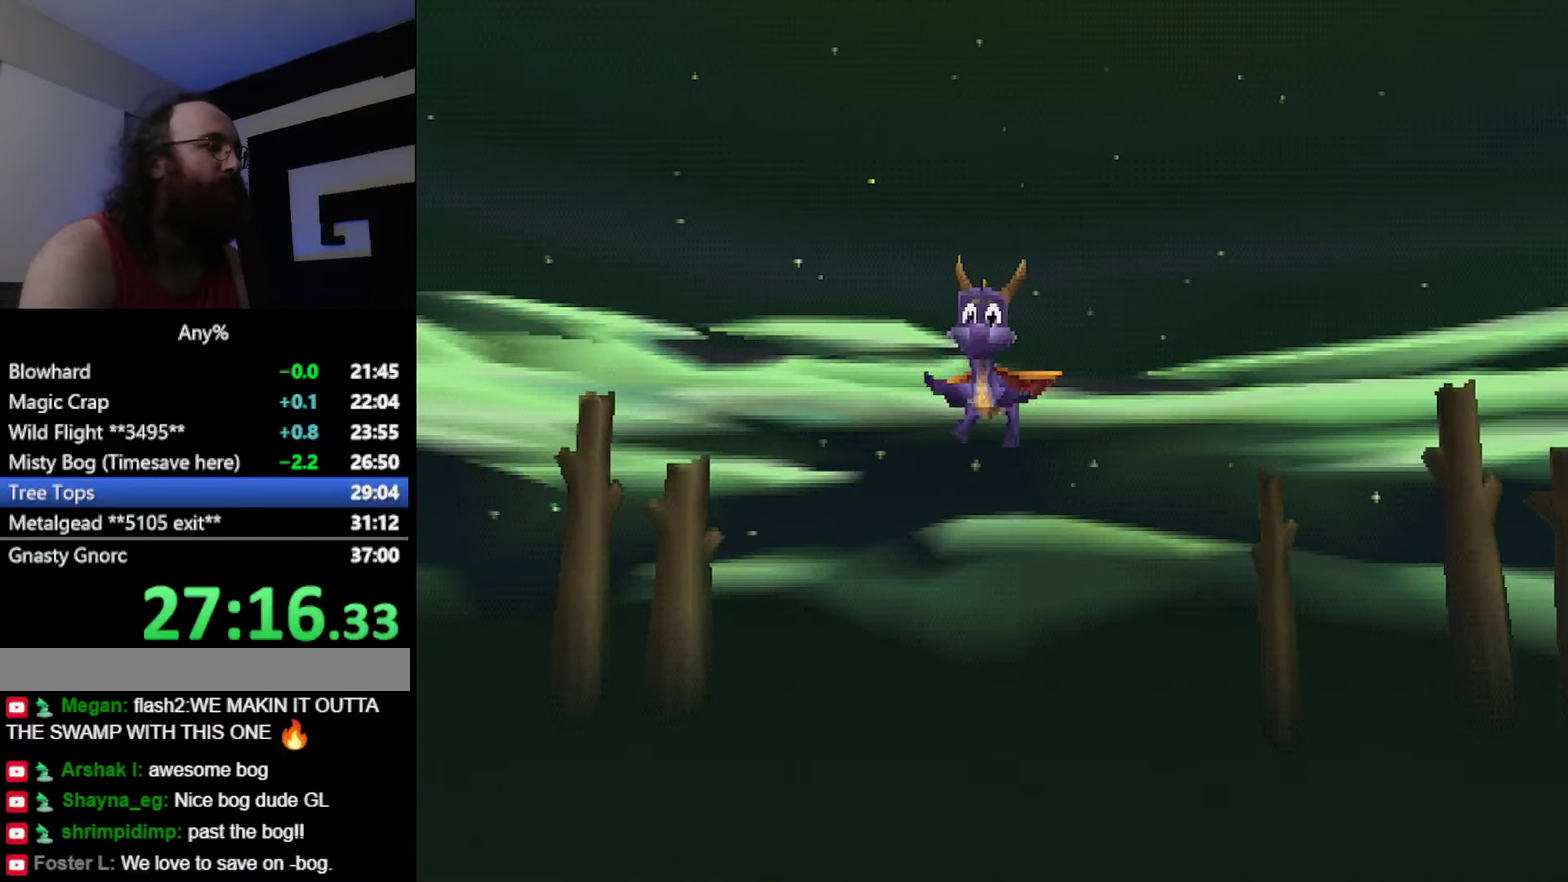
Gameplay with a controller (PlayStation layout); each line is a JSON object with the inputs held at the frame after it. "events" lists button and stick changes between this image and that frame as [ms after this image, input, new state], when the widget could be followed in between. Not read: DPAD_LEFT HOME L2 L3 R3 left_stick.
{"buttons": ["CROSS", "SQUARE"], "events": []}
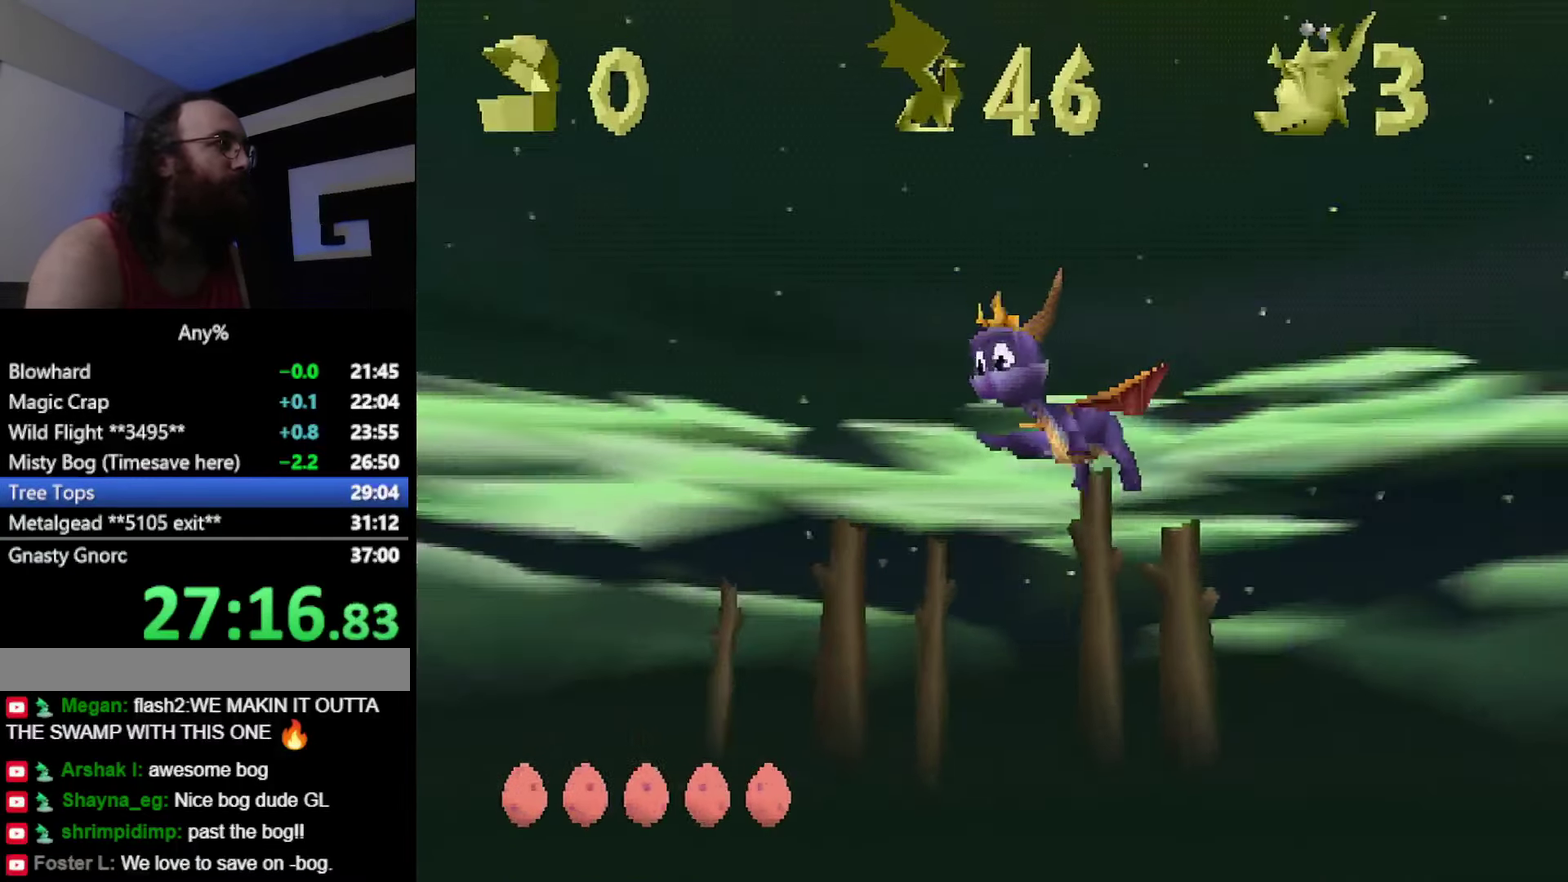
{"buttons": ["CROSS", "SQUARE"], "events": []}
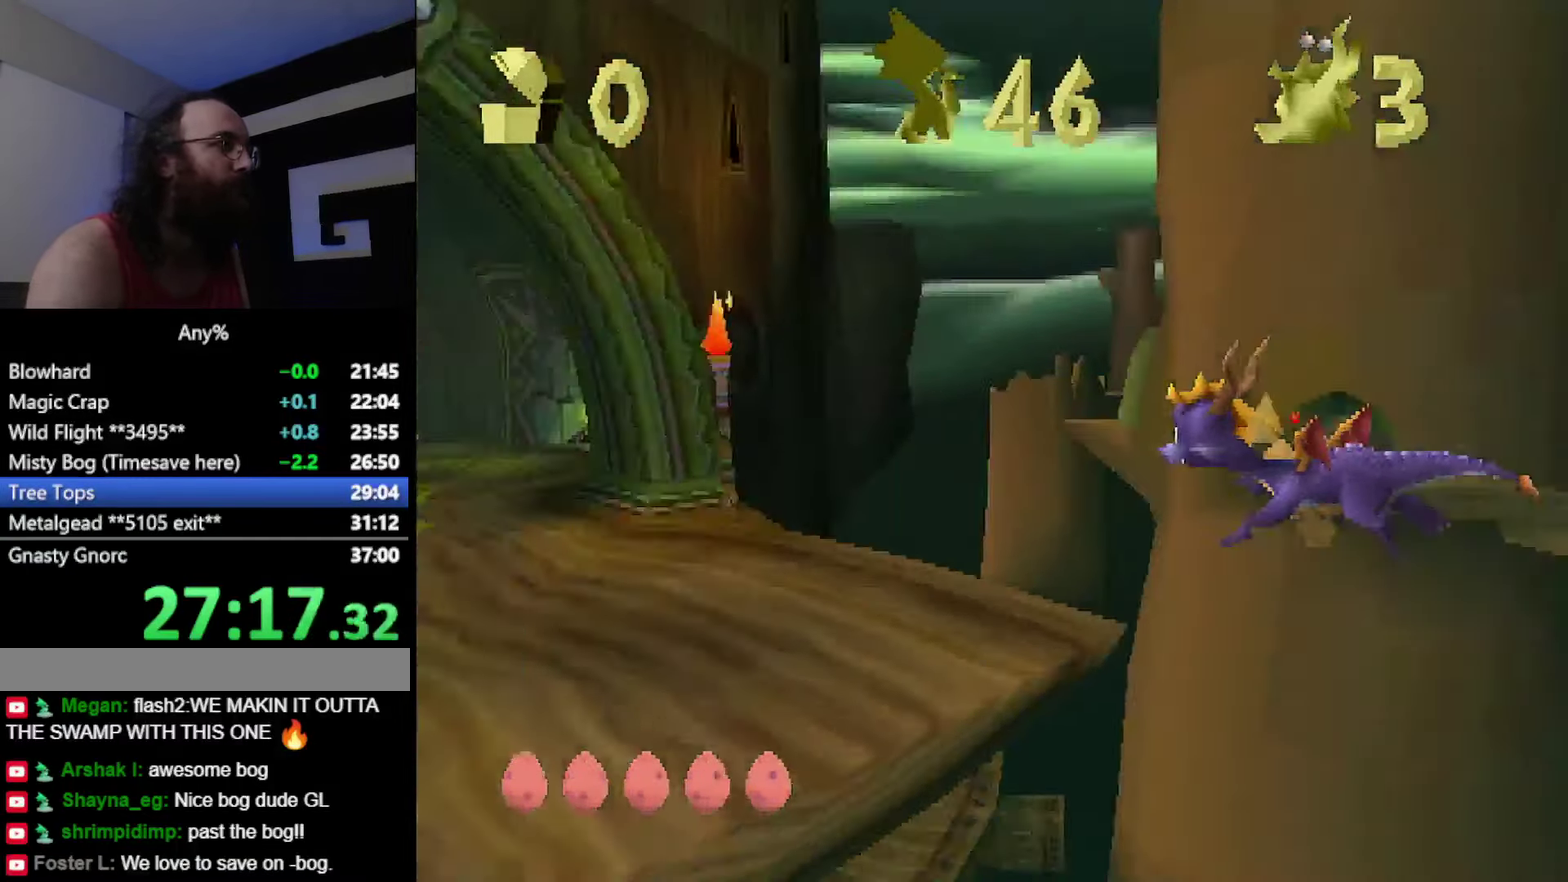
{"buttons": ["CROSS", "SQUARE"], "events": []}
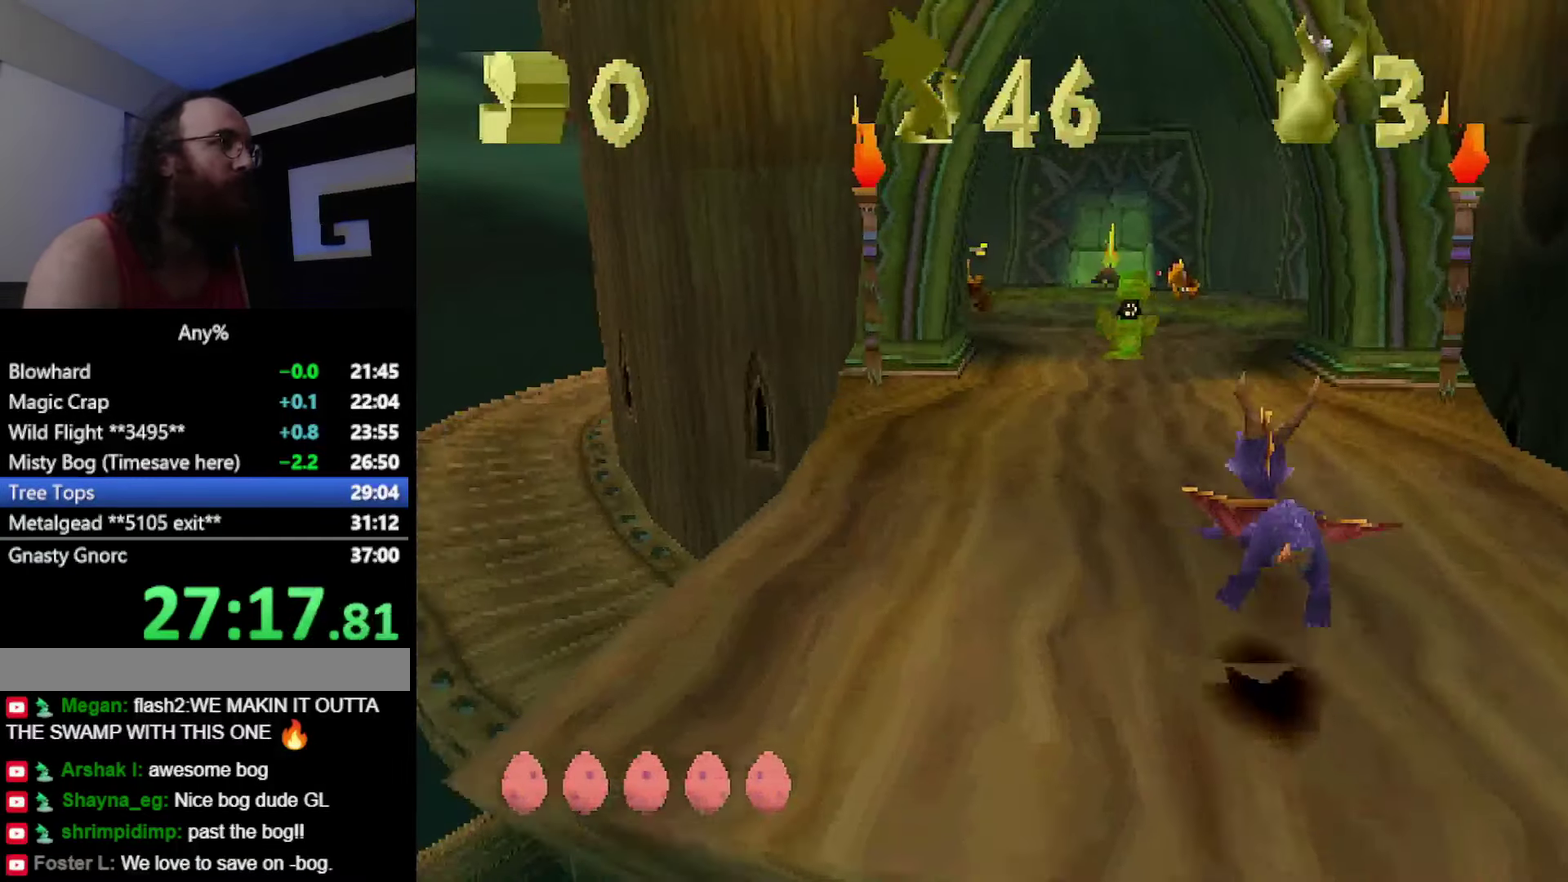
{"buttons": ["CROSS", "SQUARE"], "events": []}
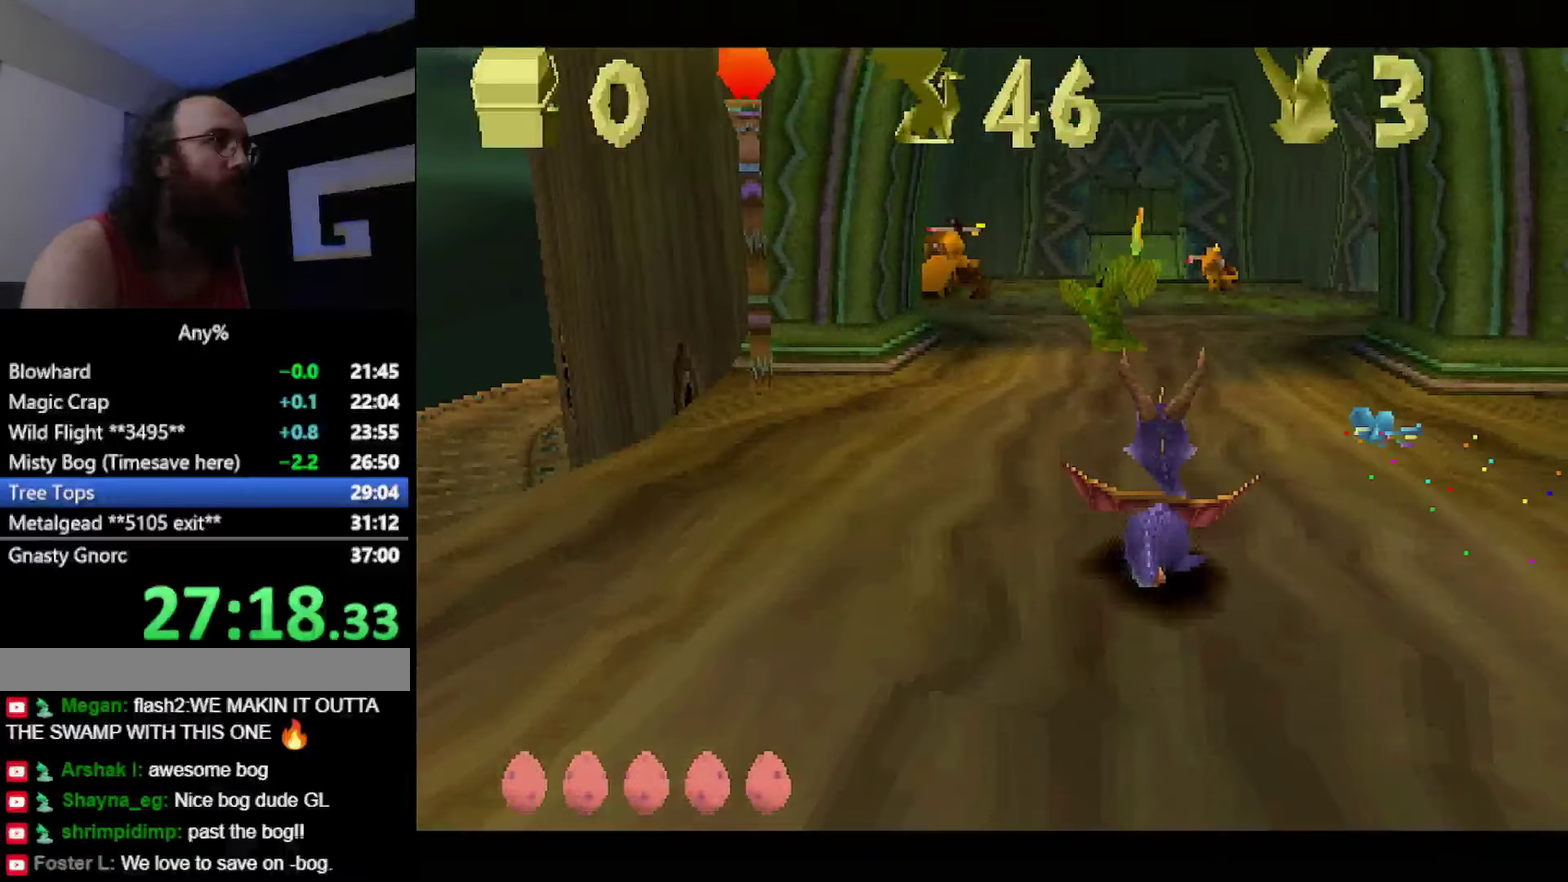
{"buttons": ["CROSS", "SQUARE"], "events": []}
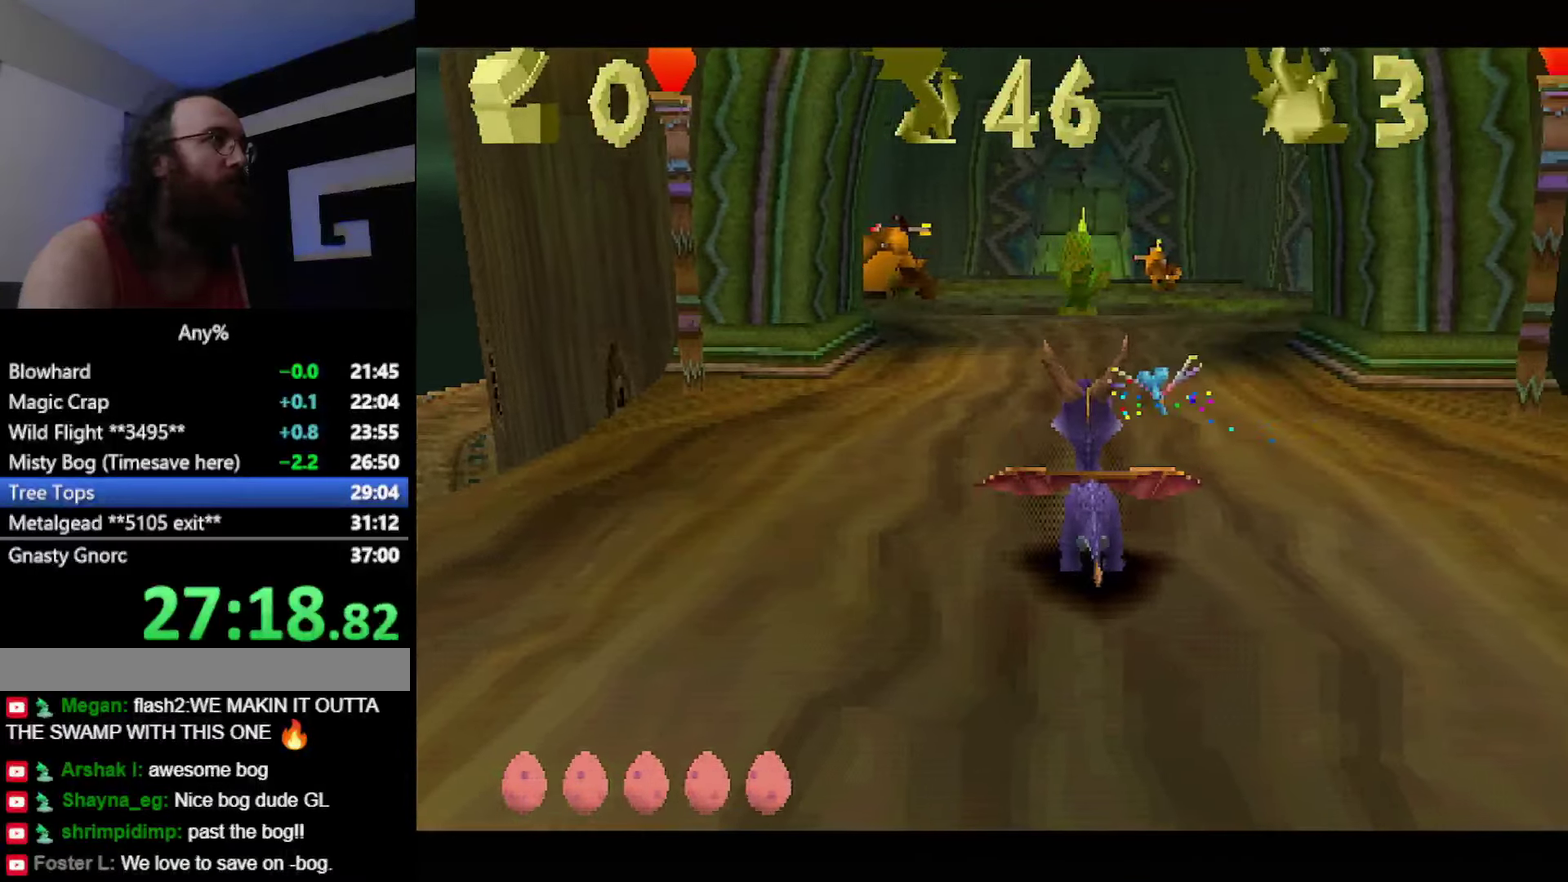
{"buttons": ["CROSS", "SQUARE"], "events": []}
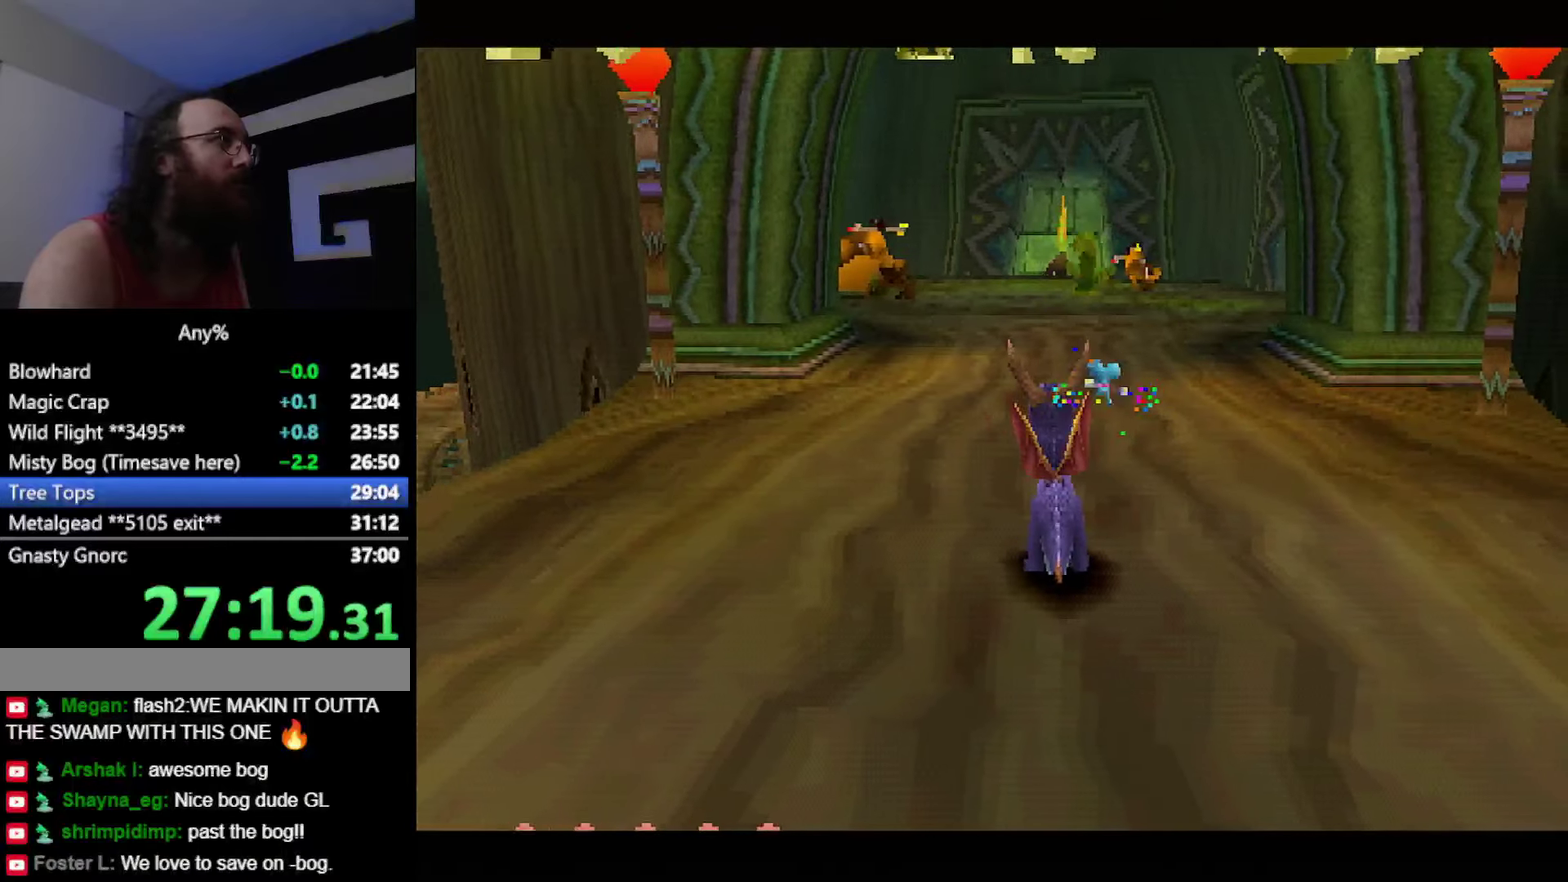
{"buttons": ["CROSS", "SQUARE"], "events": []}
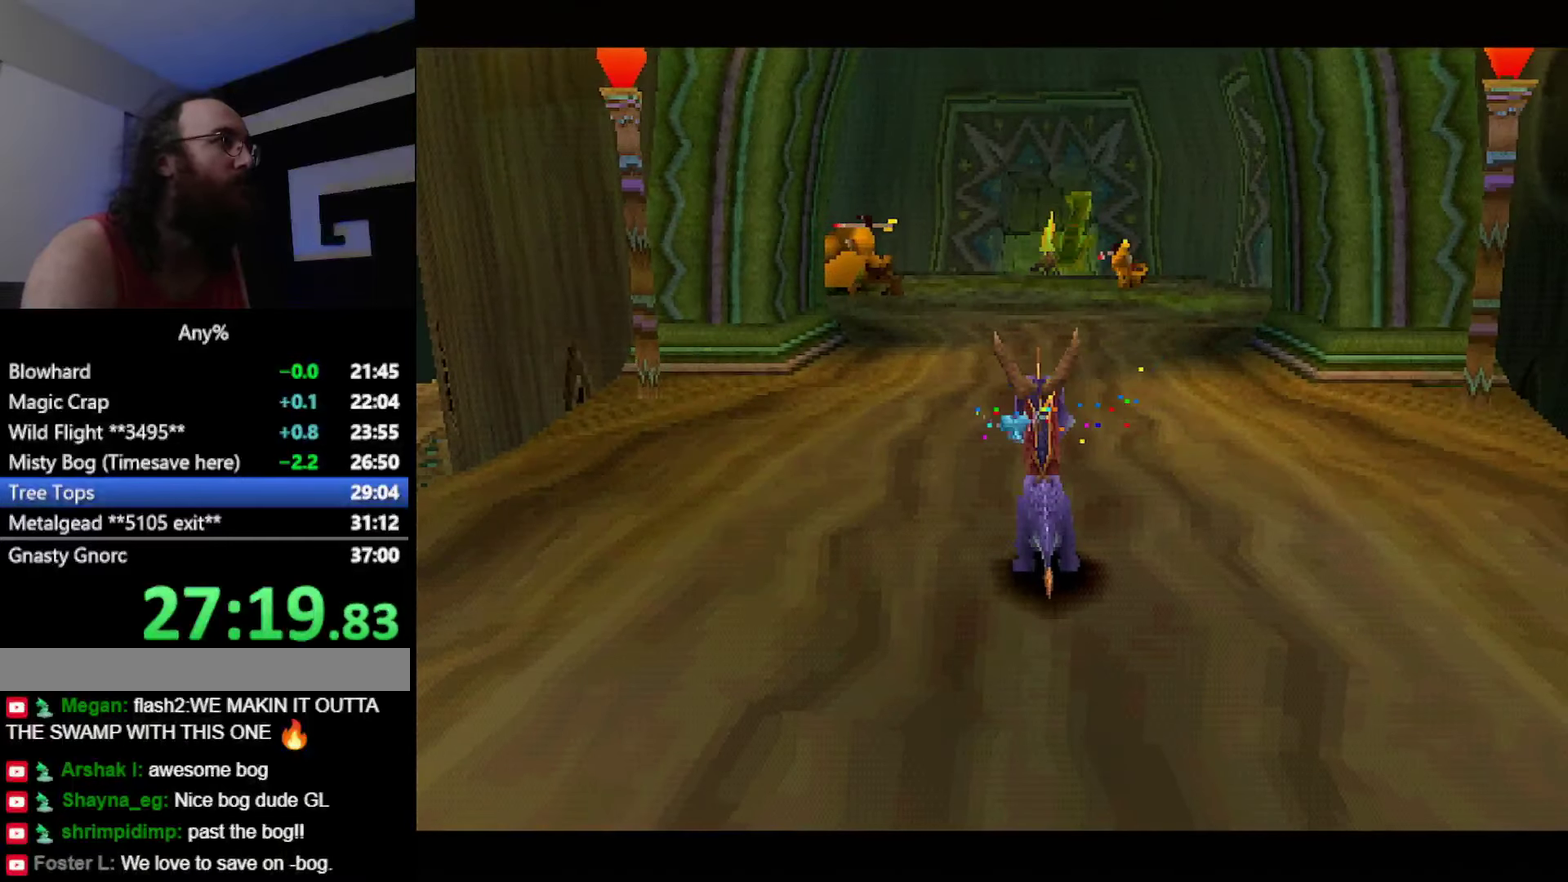
{"buttons": ["CROSS", "SQUARE"], "events": []}
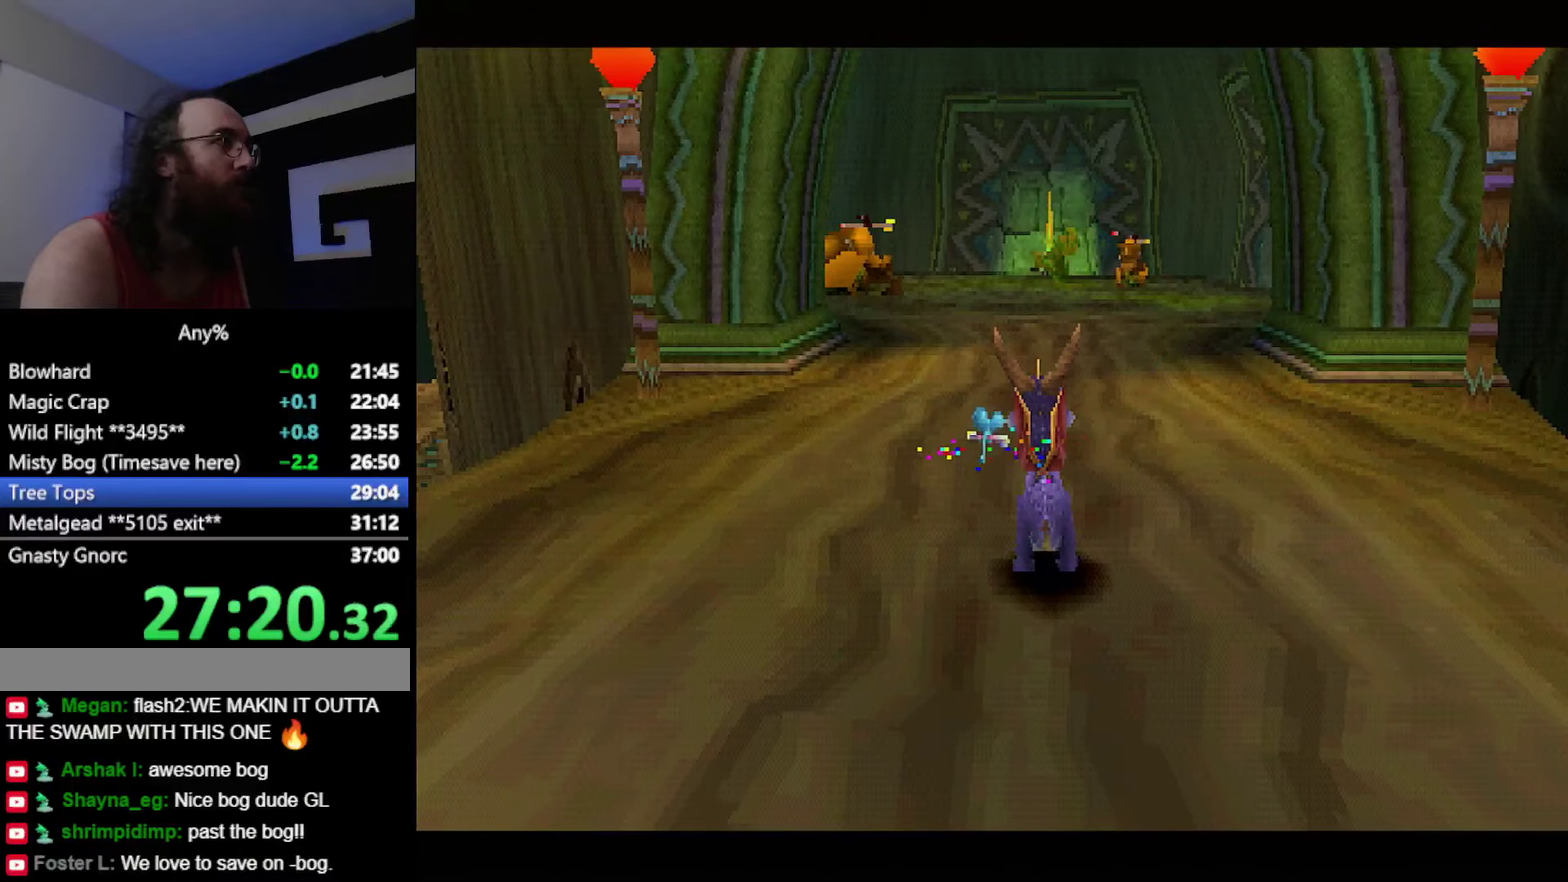
{"buttons": ["CROSS", "SQUARE"], "events": []}
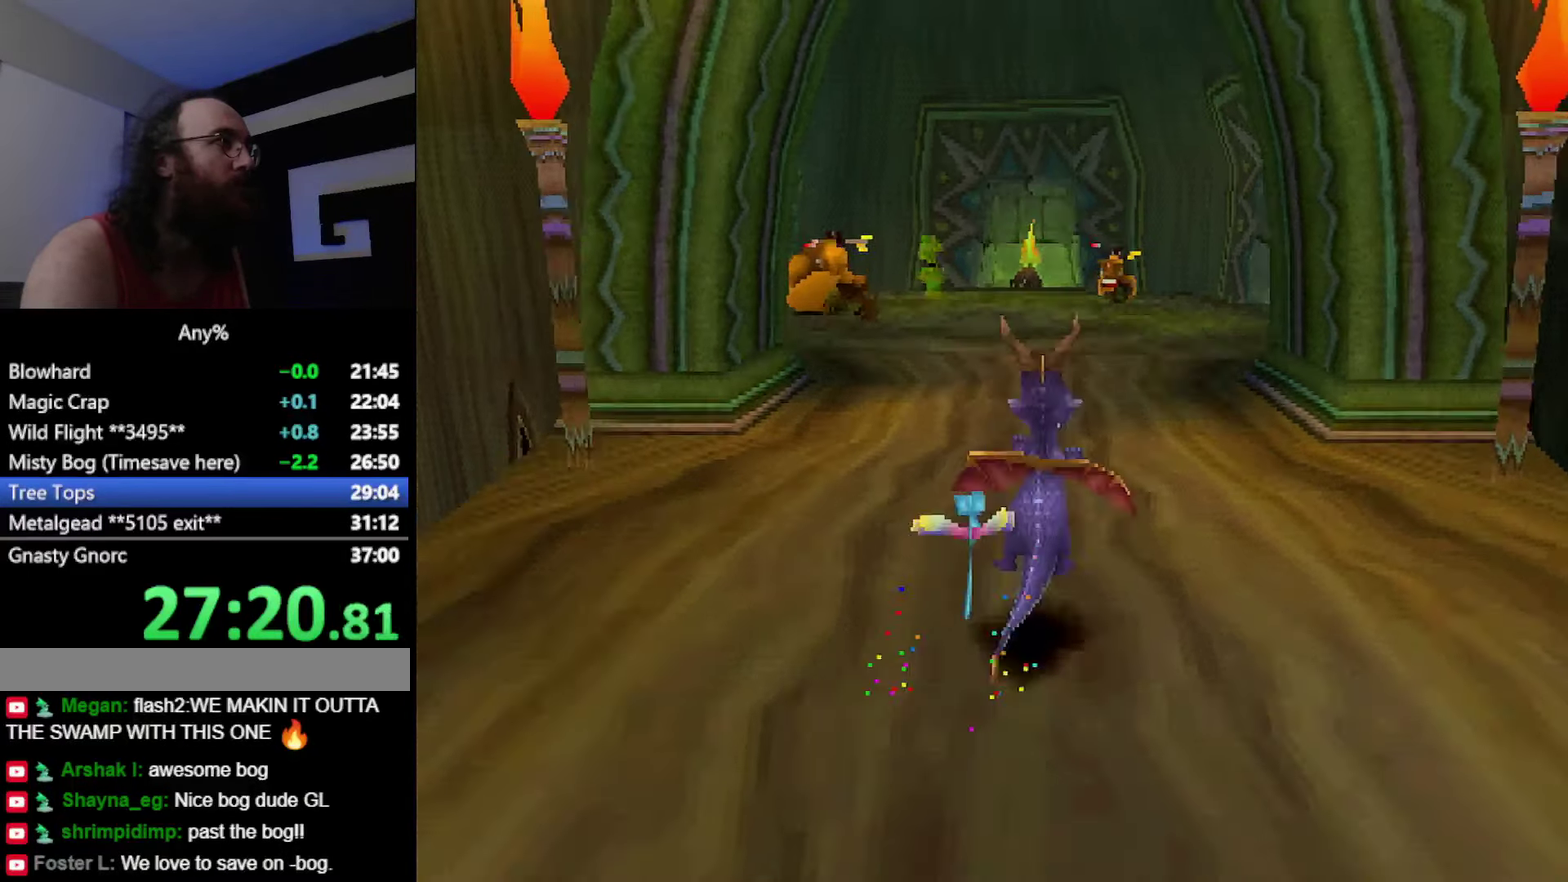
{"buttons": ["SQUARE"], "events": [[100, "CROSS", "up"]]}
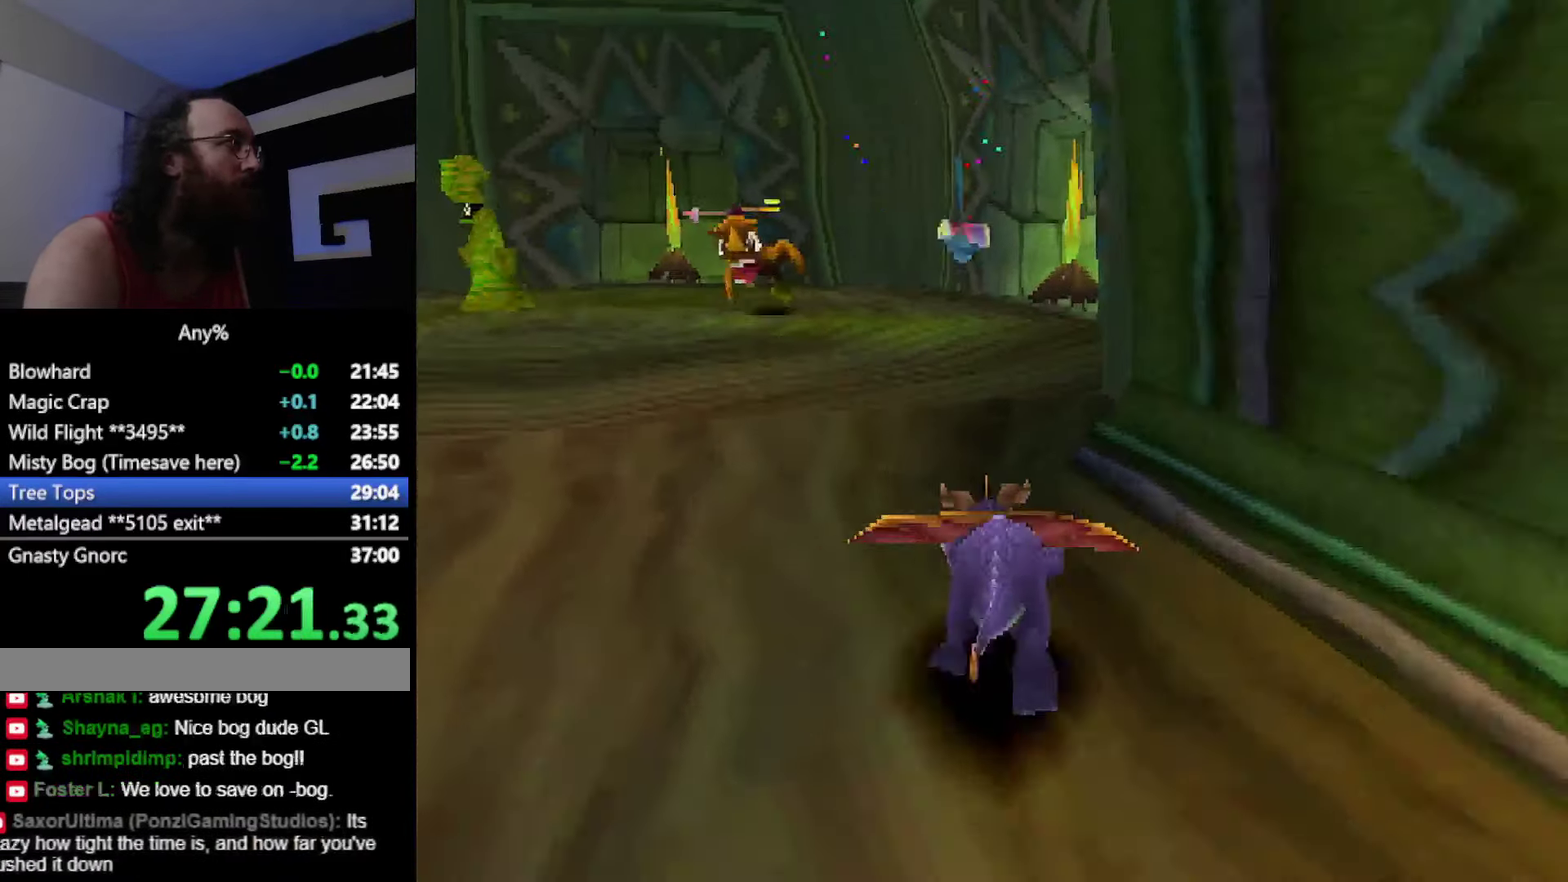
{"buttons": ["CIRCLE"], "events": [[451, "CIRCLE", "down"], [451, "SQUARE", "up"]]}
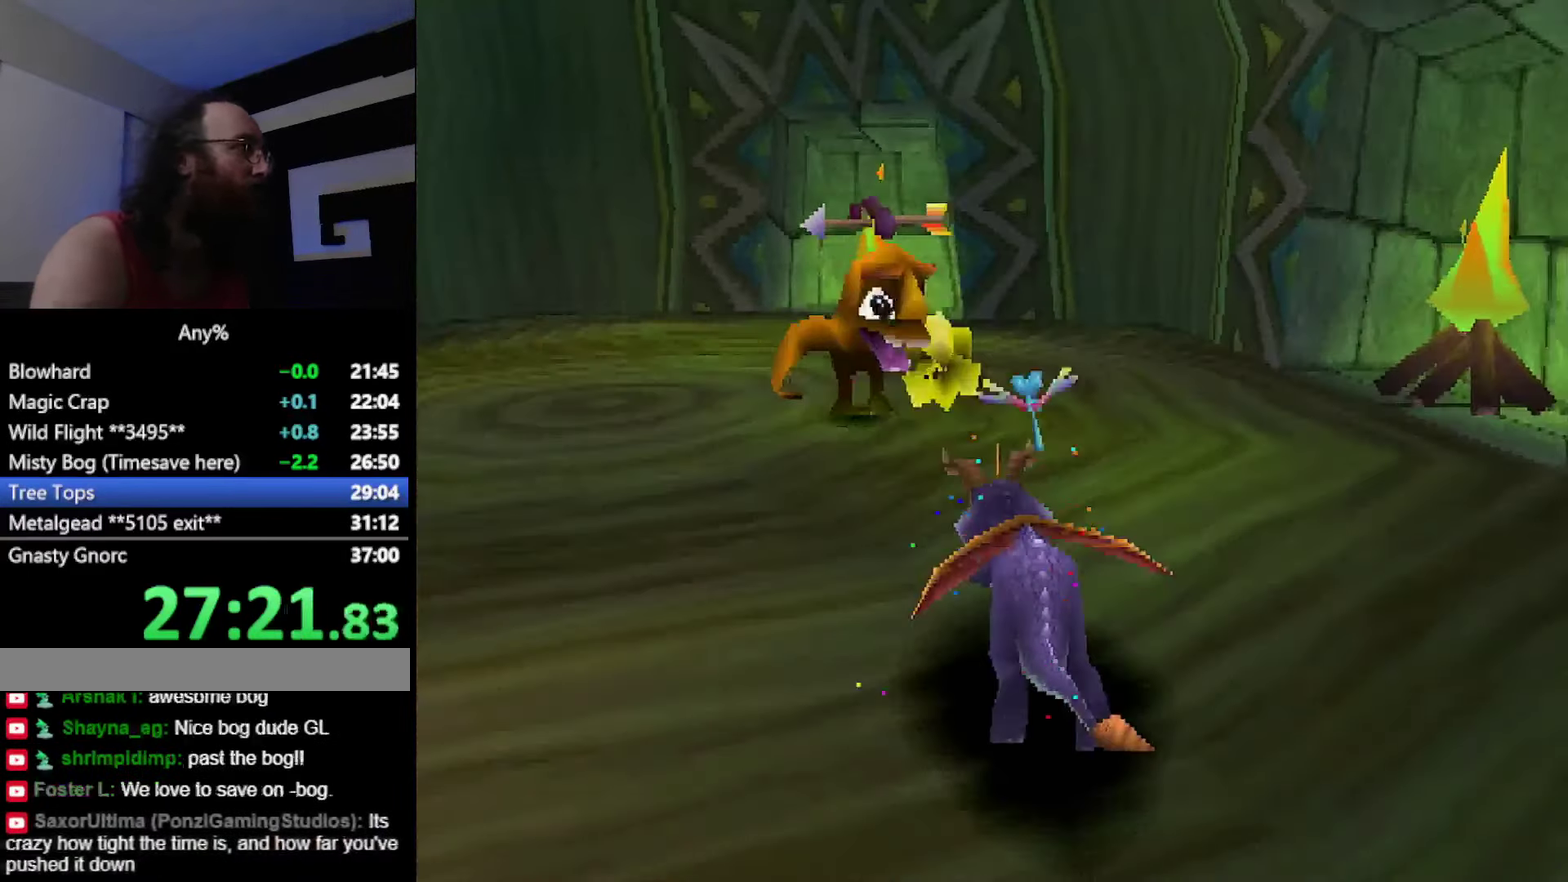
{"buttons": ["SQUARE"], "events": [[16, "CIRCLE", "up"], [16, "SQUARE", "down"]]}
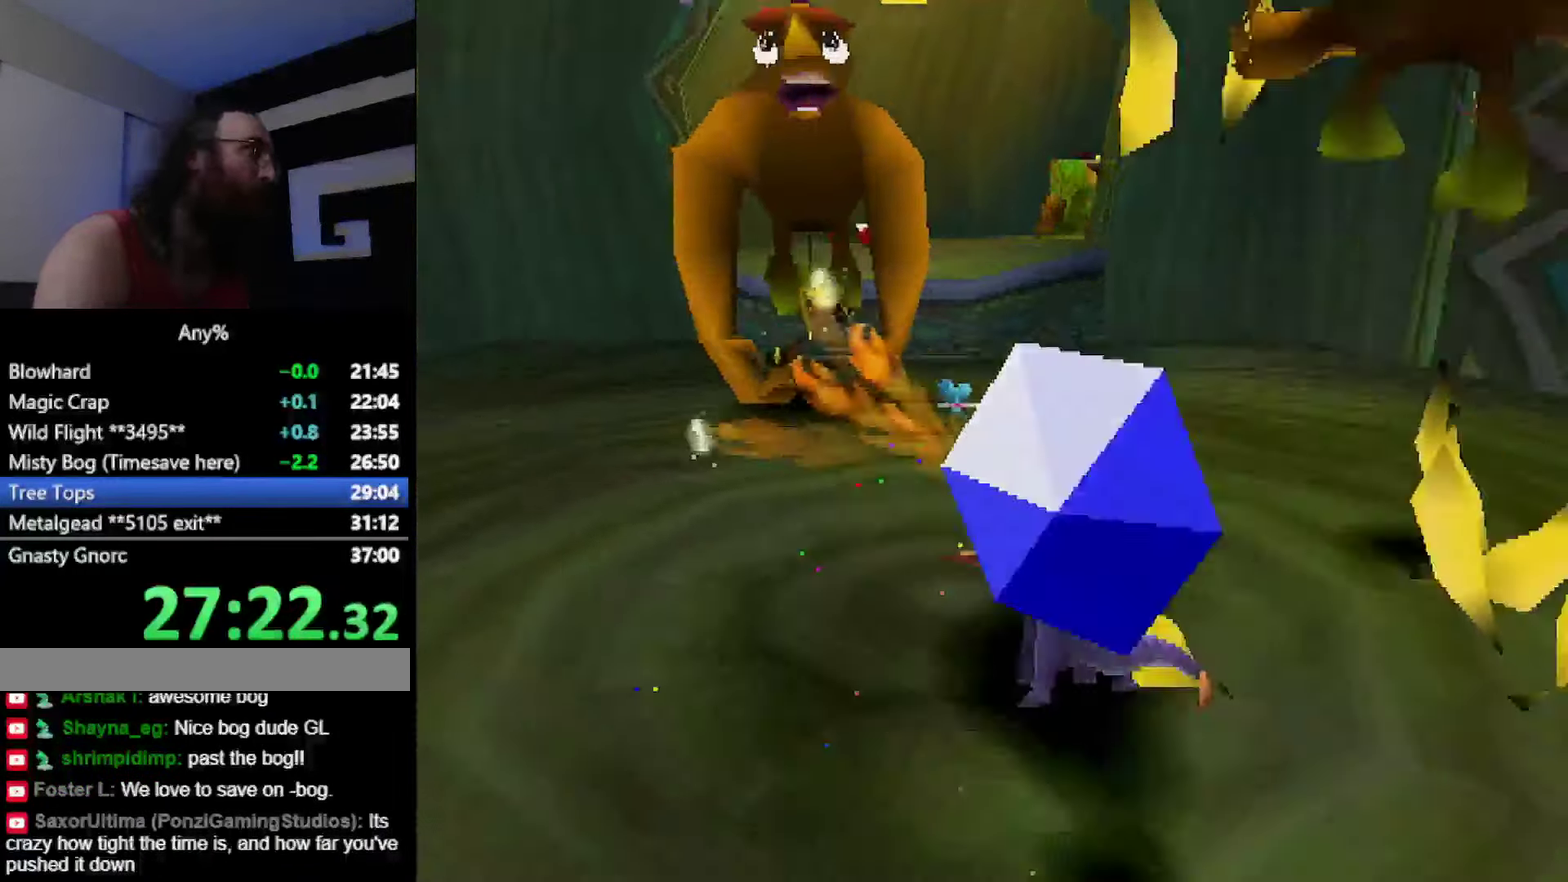
{"buttons": ["SQUARE"], "events": [[100, "SQUARE", "up"], [134, "CROSS", "down"], [350, "CROSS", "up"], [484, "SQUARE", "down"]]}
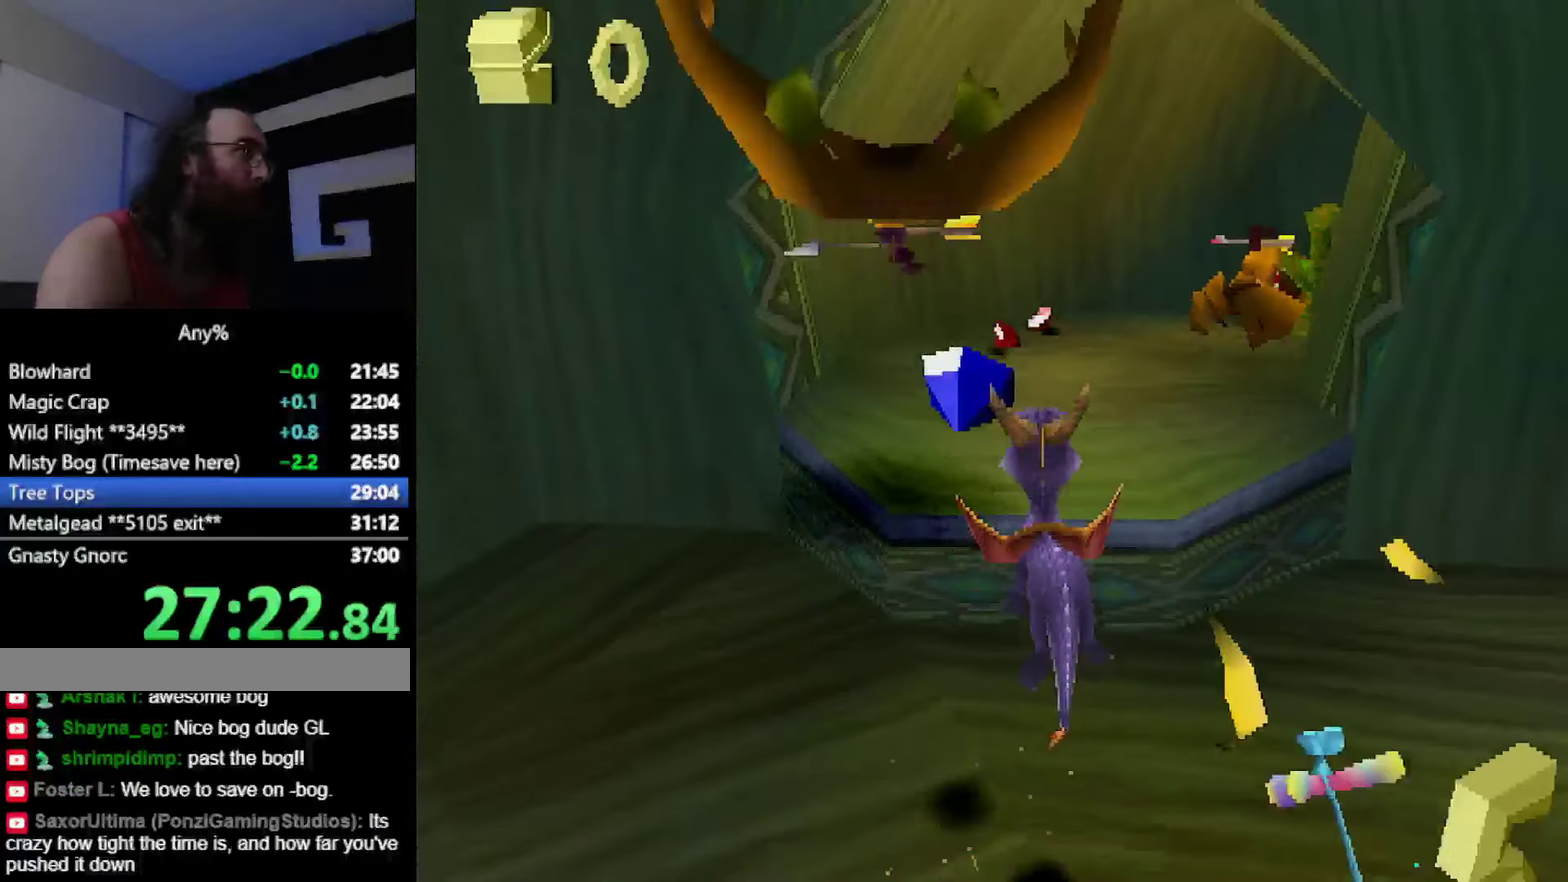
{"buttons": ["CIRCLE"], "events": [[433, "SQUARE", "up"], [450, "CIRCLE", "down"]]}
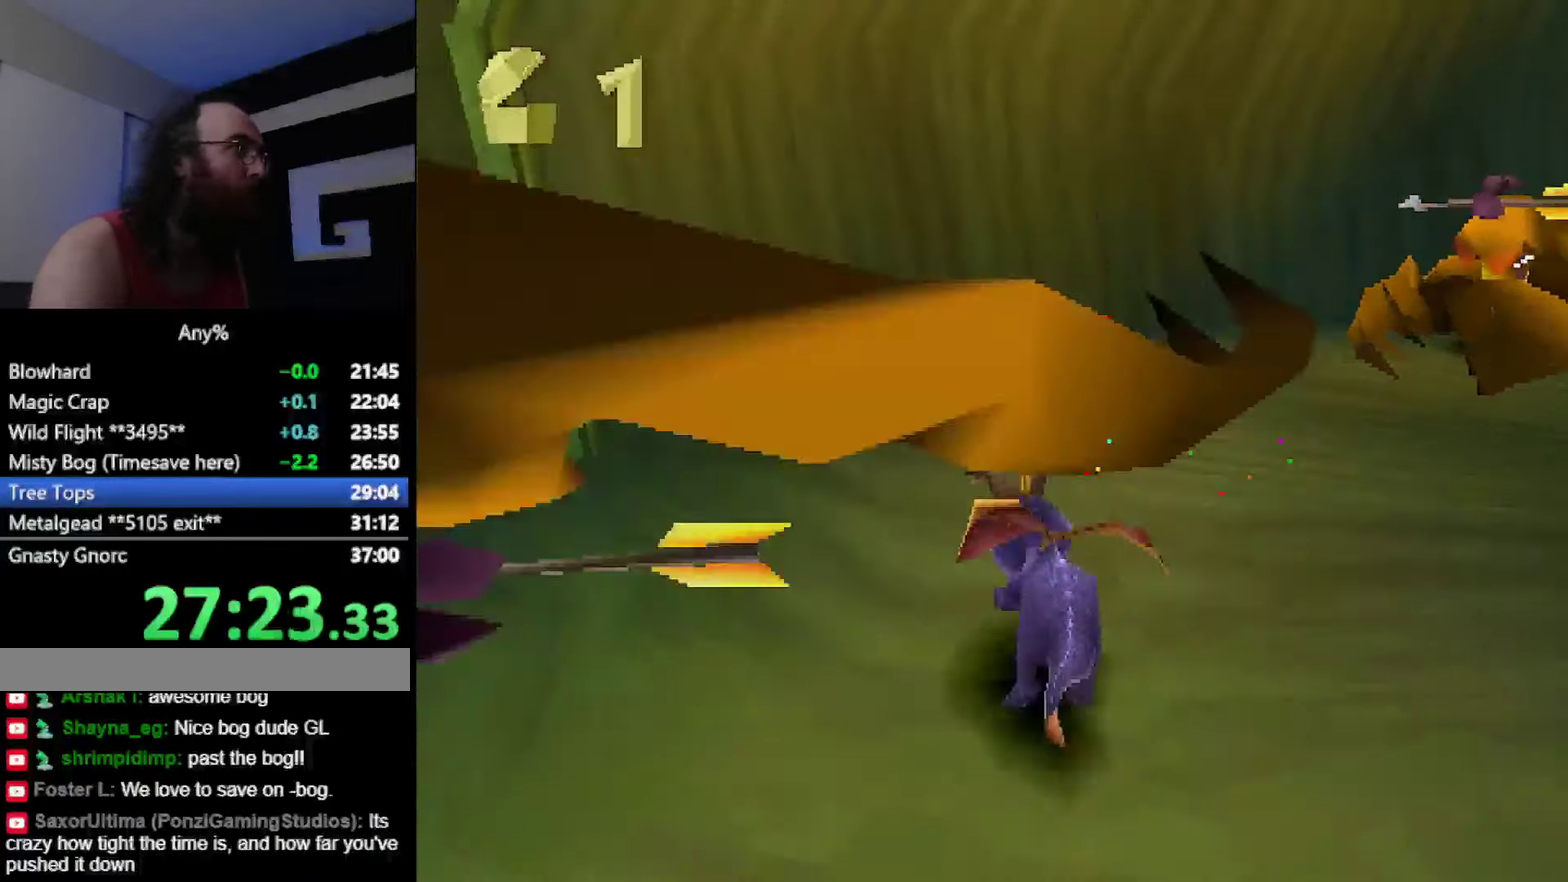
{"buttons": ["SQUARE"], "events": [[33, "SQUARE", "down"], [50, "CIRCLE", "up"]]}
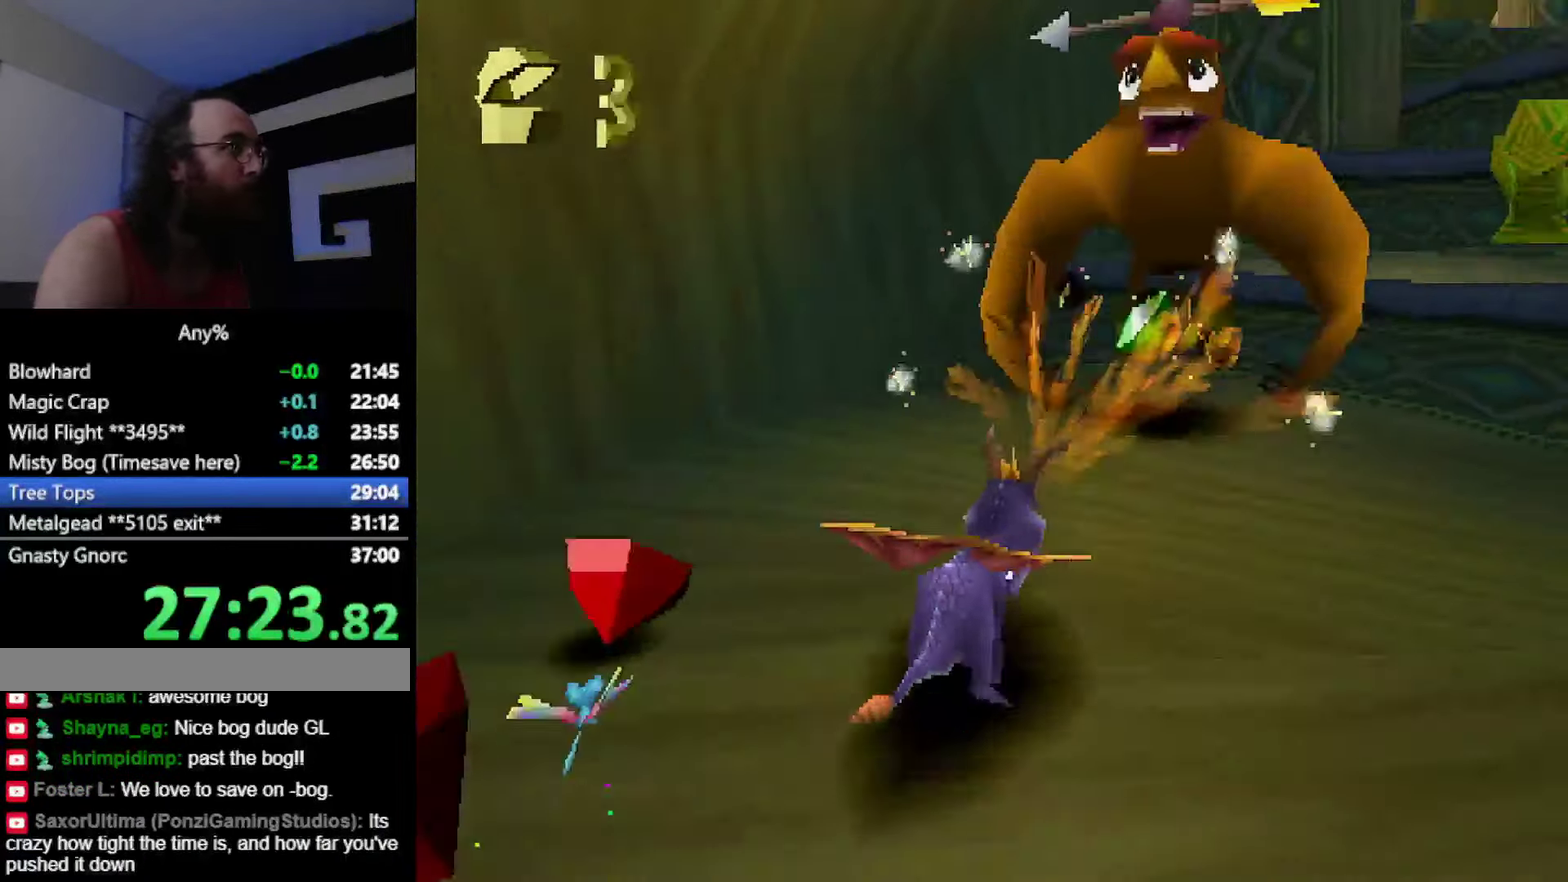
{"buttons": ["SQUARE"], "events": [[33, "SQUARE", "up"], [100, "CROSS", "down"], [350, "CROSS", "up"], [450, "SQUARE", "down"]]}
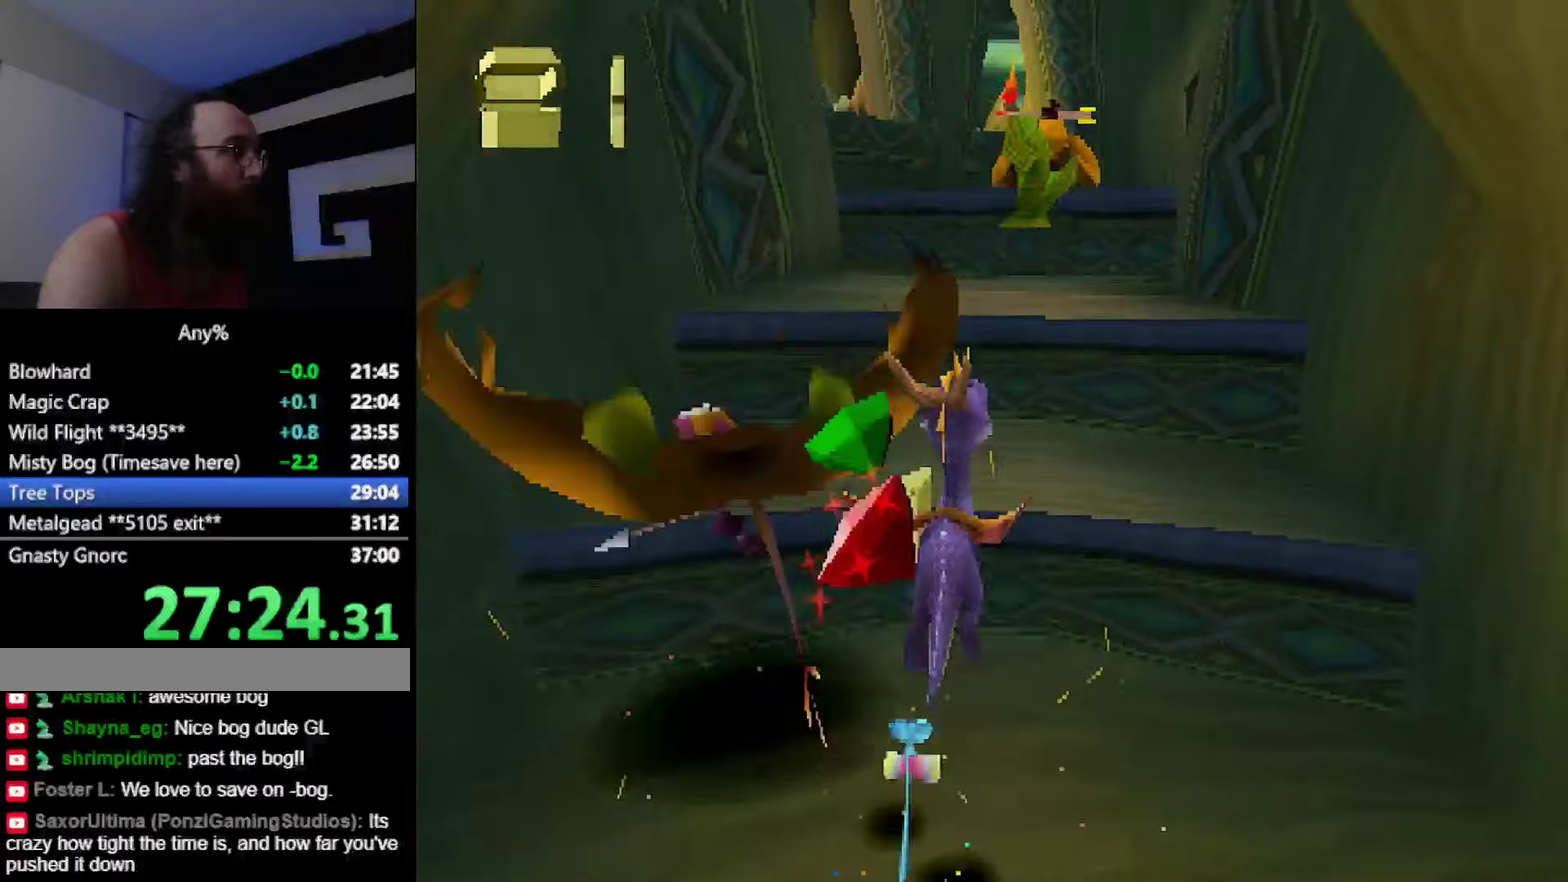
{"buttons": [], "events": [[167, "SQUARE", "up"], [267, "CROSS", "down"], [484, "CROSS", "up"]]}
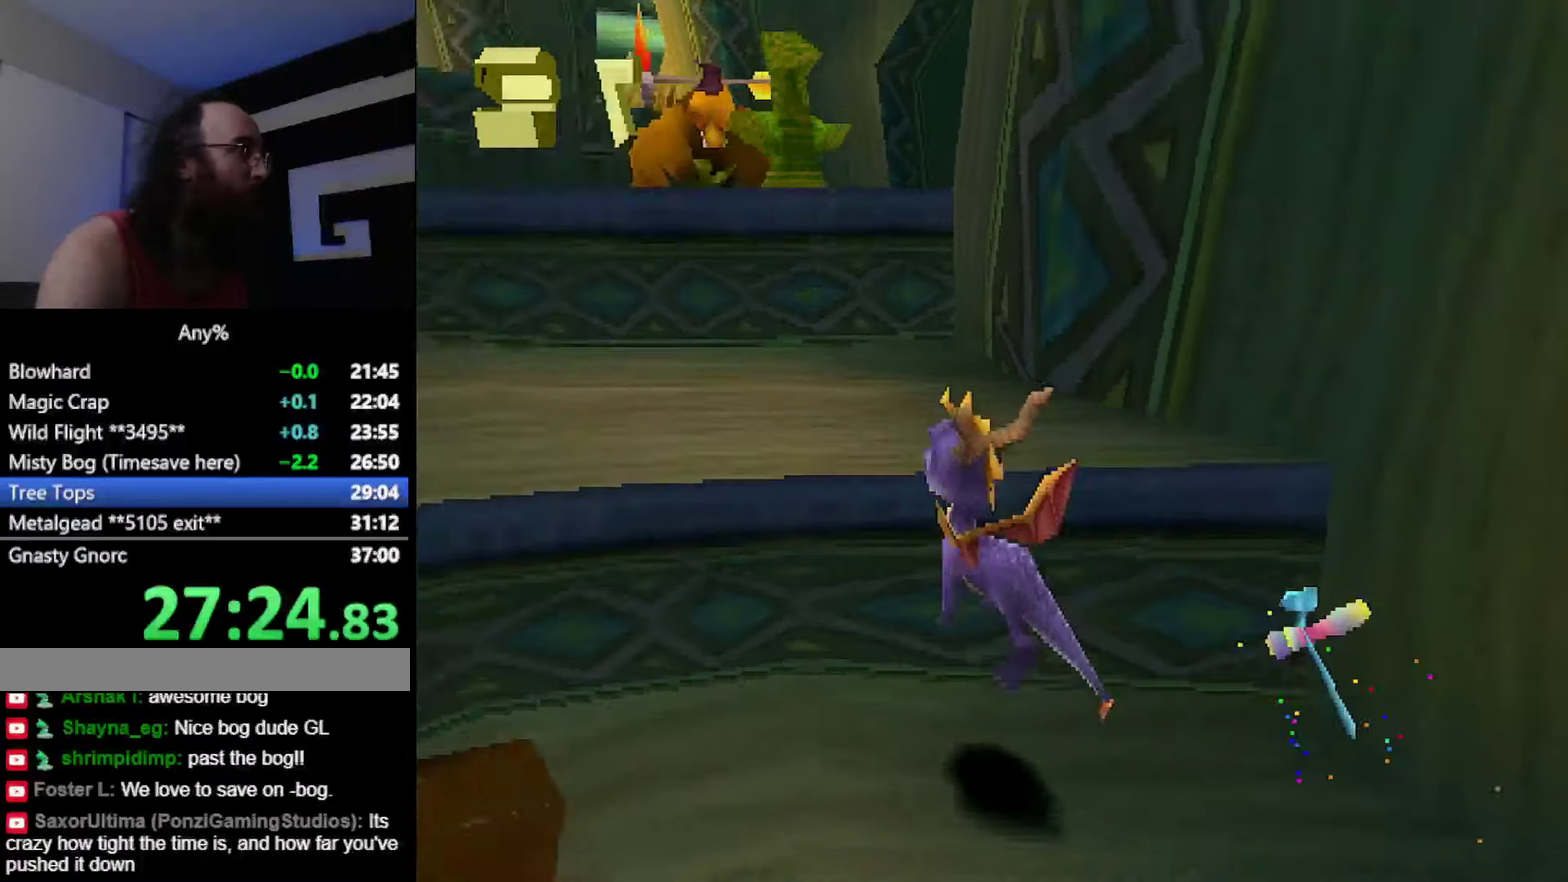
{"buttons": [], "events": [[33, "SQUARE", "down"], [183, "SQUARE", "up"], [233, "CROSS", "down"], [450, "CROSS", "up"]]}
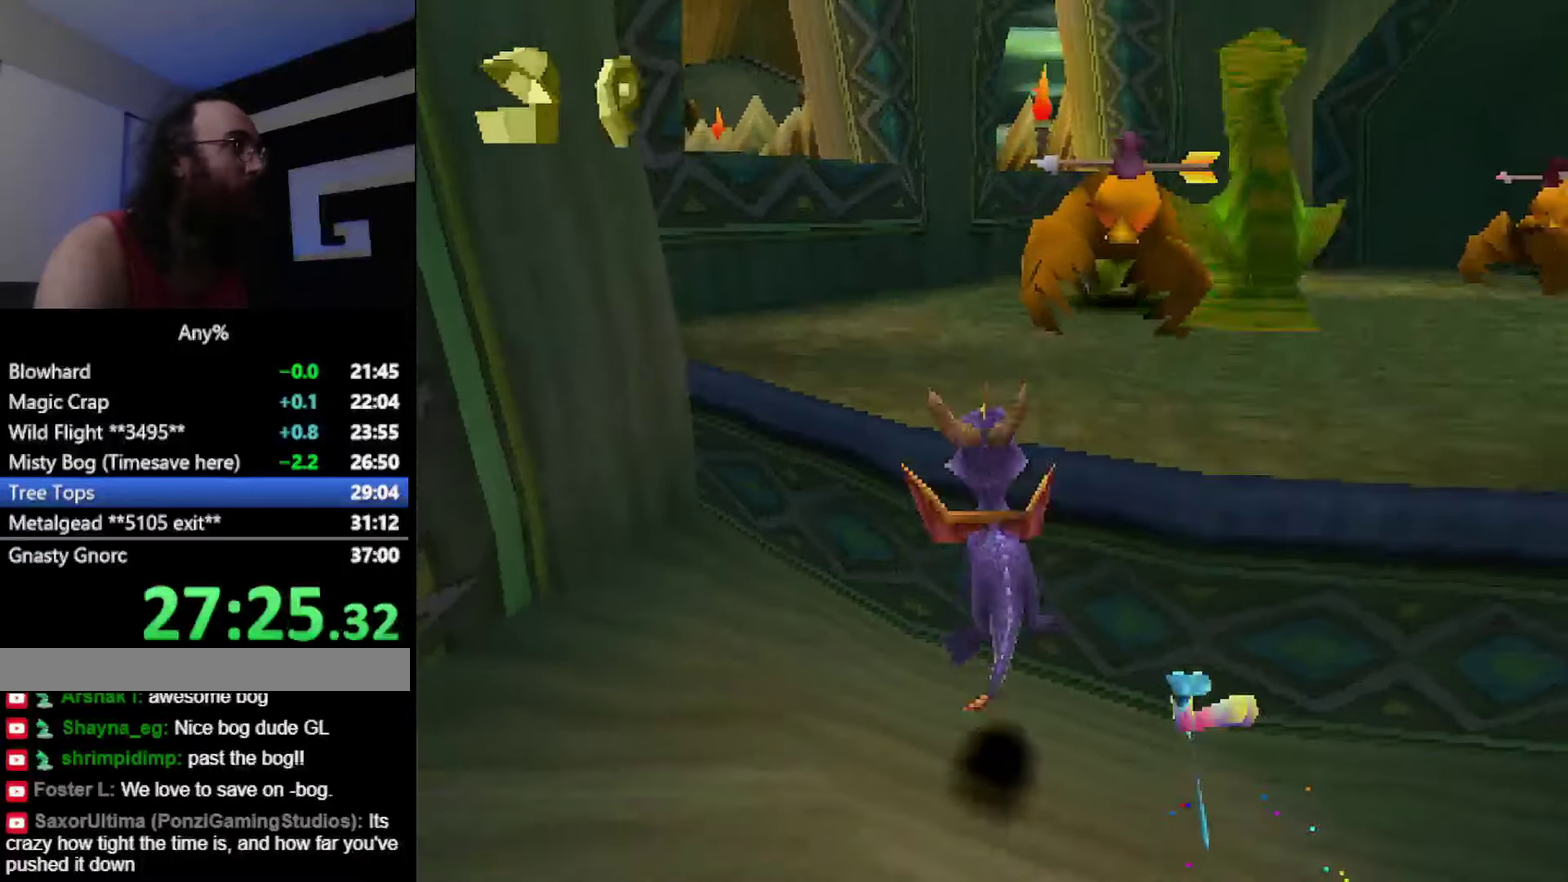
{"buttons": ["CROSS", "R2"], "events": [[34, "CIRCLE", "down"], [84, "CIRCLE", "up"], [84, "SQUARE", "down"], [334, "SQUARE", "up"], [434, "R2", "down"], [451, "CROSS", "down"]]}
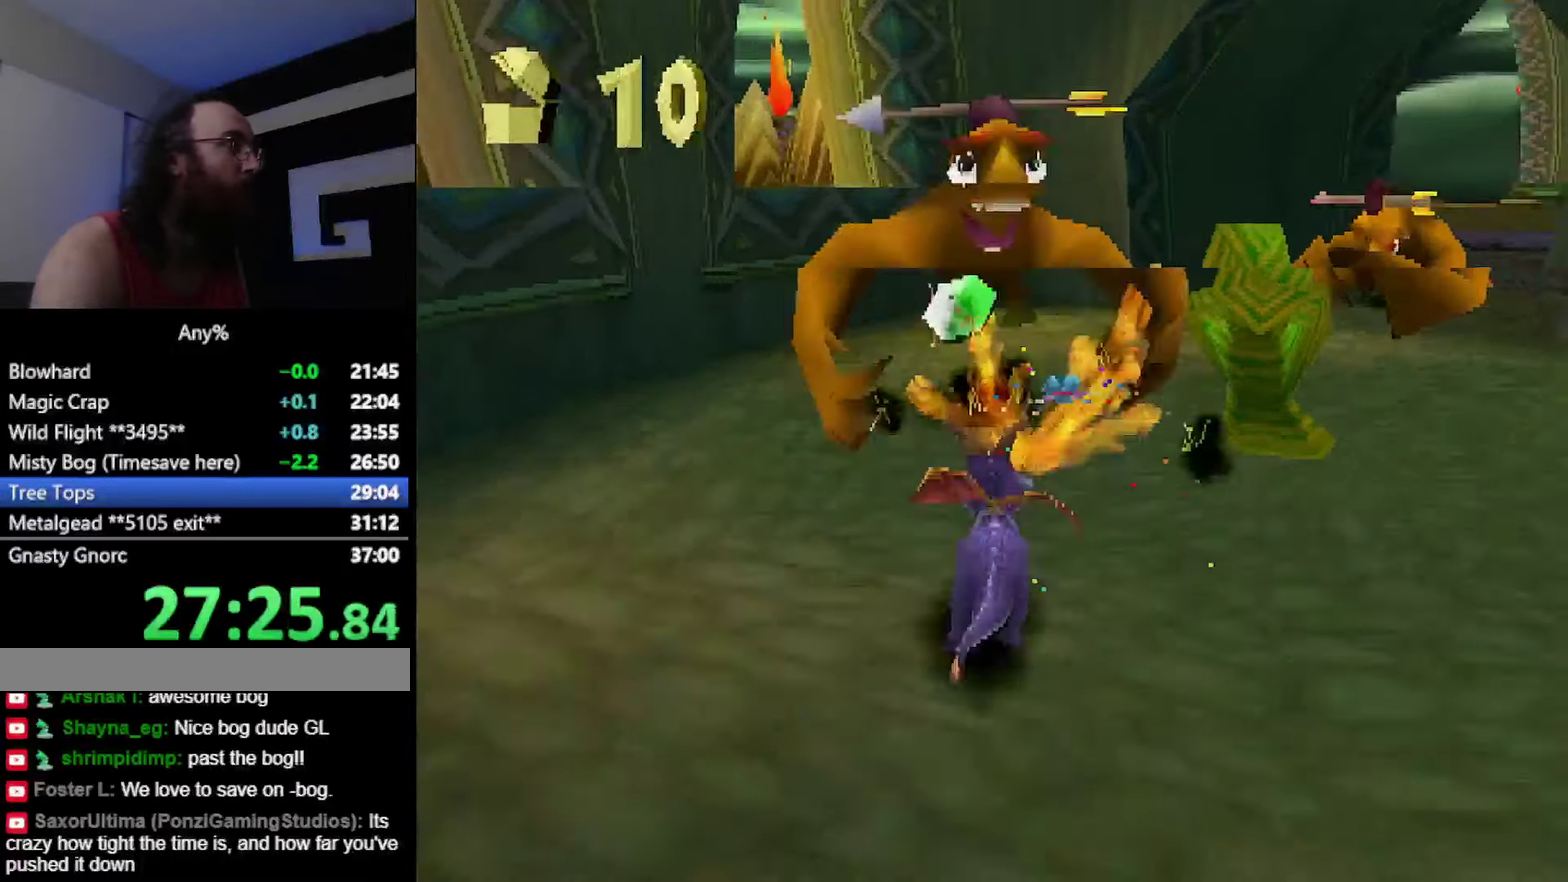
{"buttons": [], "events": [[183, "R2", "up"], [450, "CROSS", "up"]]}
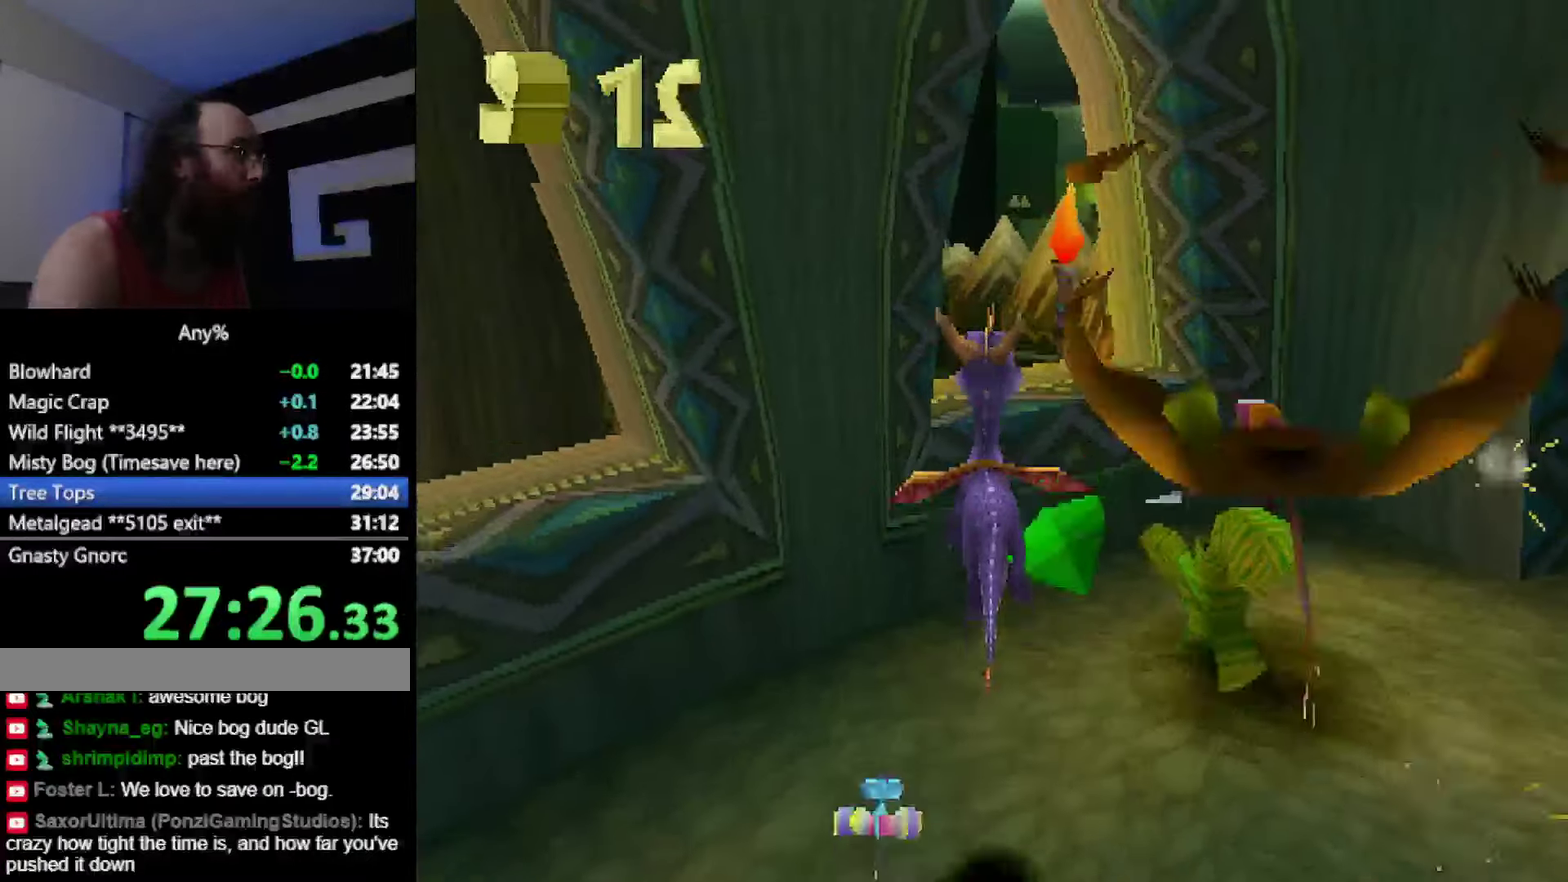
{"buttons": ["CROSS", "SQUARE"], "events": [[50, "SQUARE", "down"], [100, "SQUARE", "up"], [284, "SQUARE", "down"], [484, "CROSS", "down"]]}
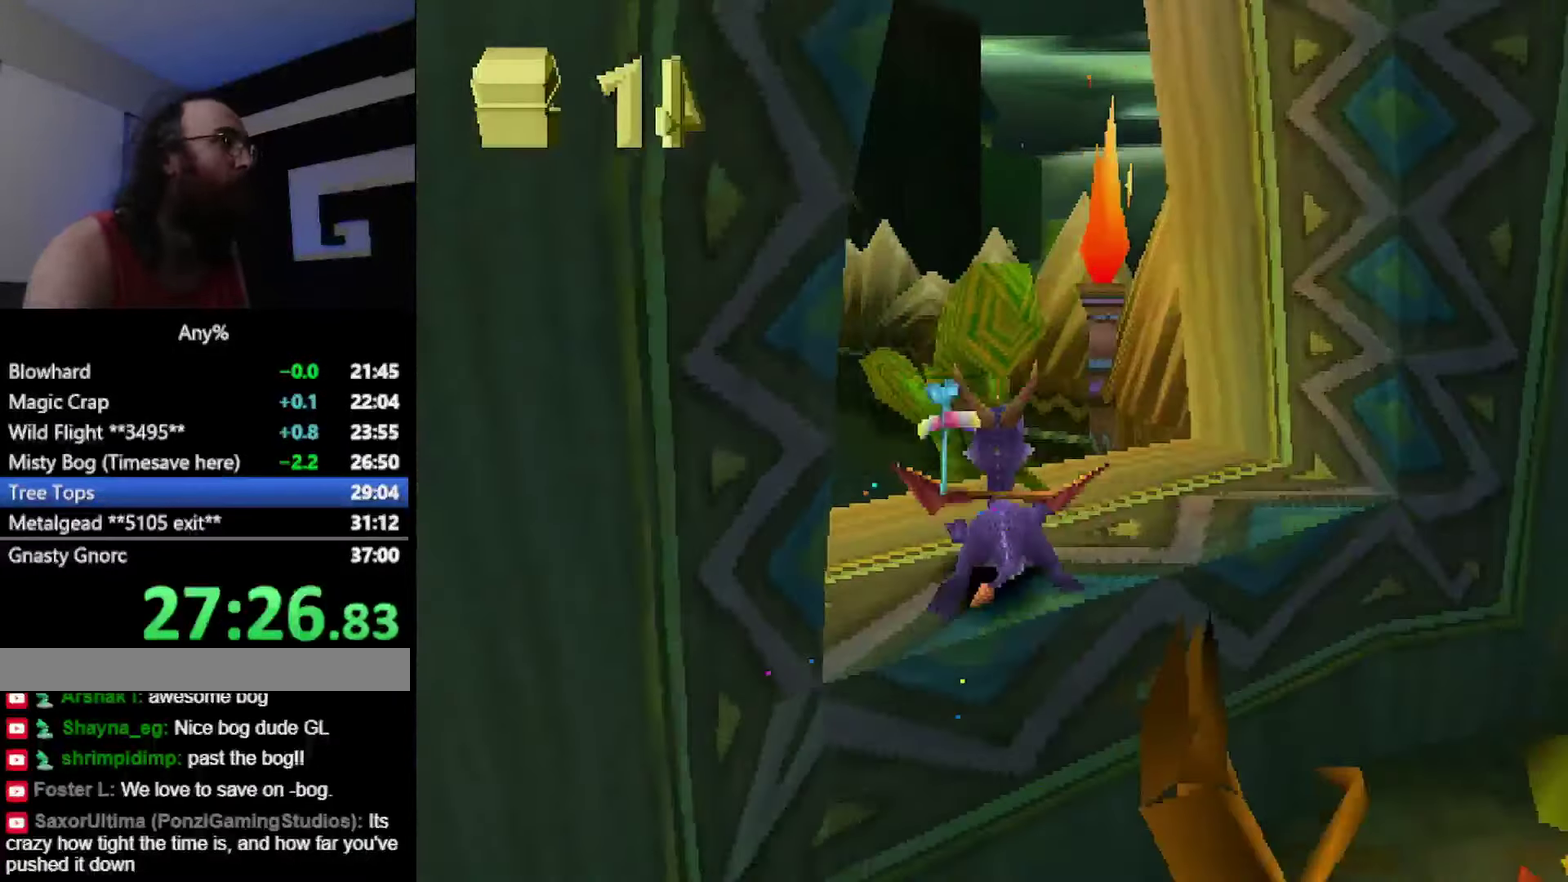
{"buttons": ["SQUARE"], "events": [[100, "CROSS", "up"]]}
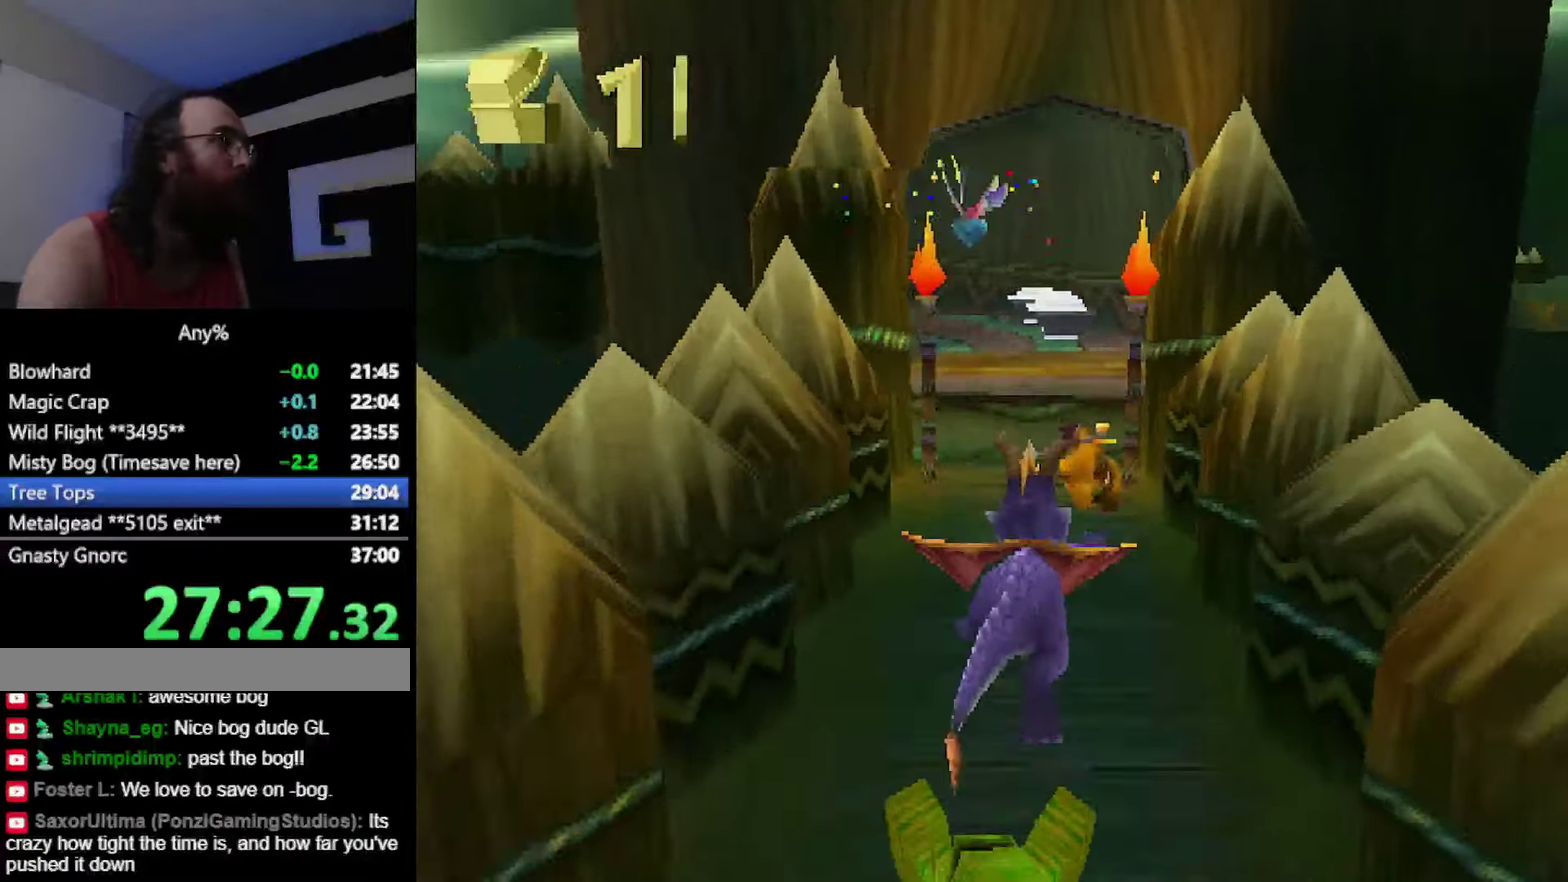
{"buttons": ["SQUARE"], "events": [[34, "SQUARE", "up"], [201, "CROSS", "down"], [284, "CIRCLE", "down"], [334, "CIRCLE", "up"], [334, "CROSS", "up"], [351, "SQUARE", "down"]]}
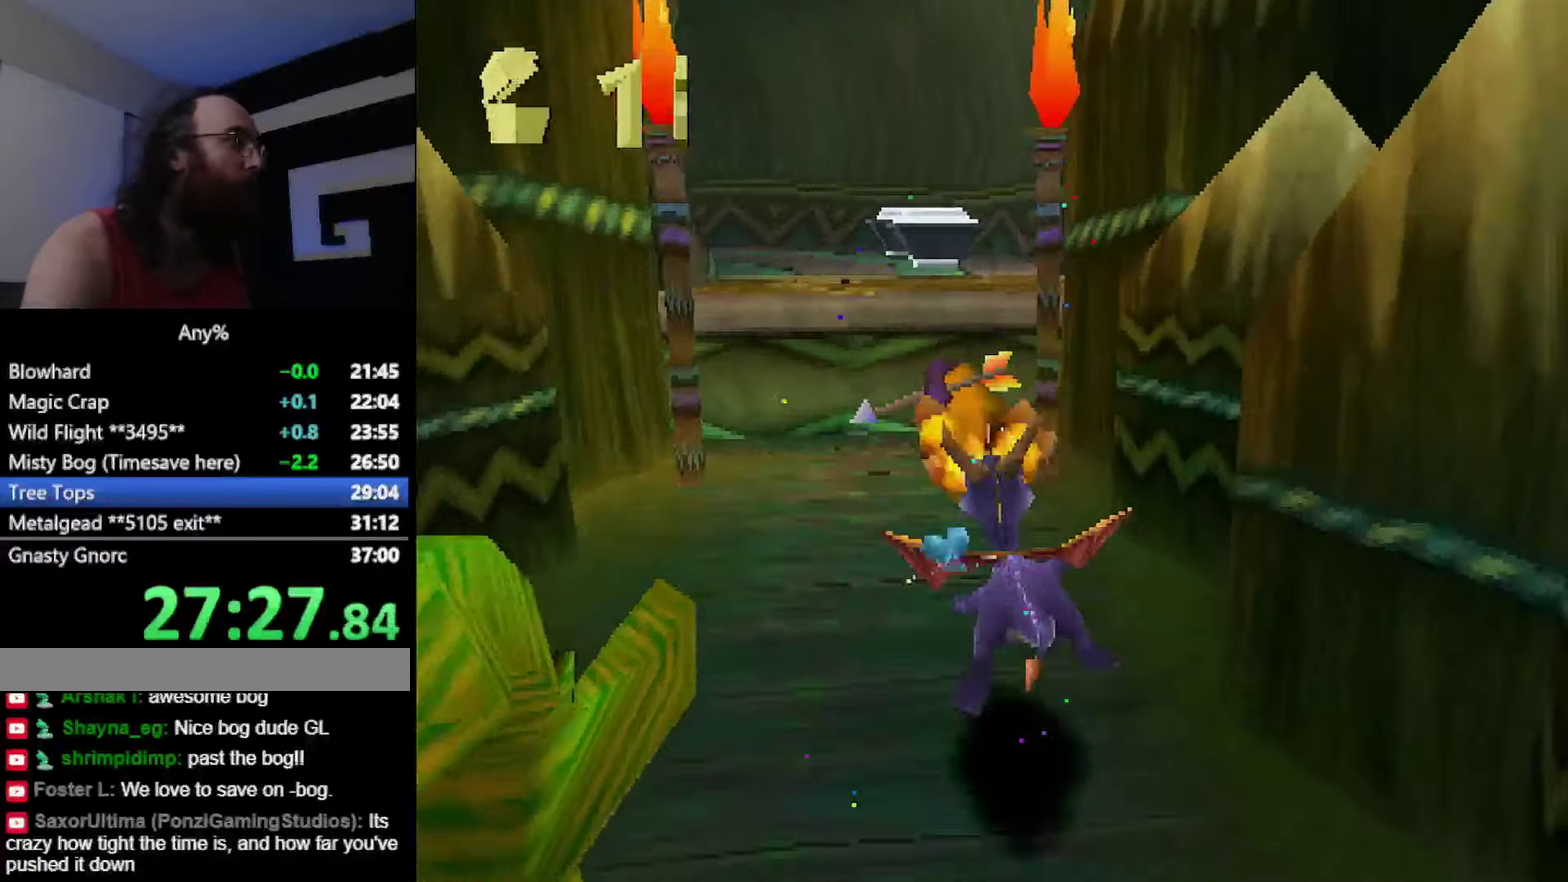
{"buttons": [], "events": [[67, "SQUARE", "up"], [200, "CROSS", "down"], [467, "CROSS", "up"]]}
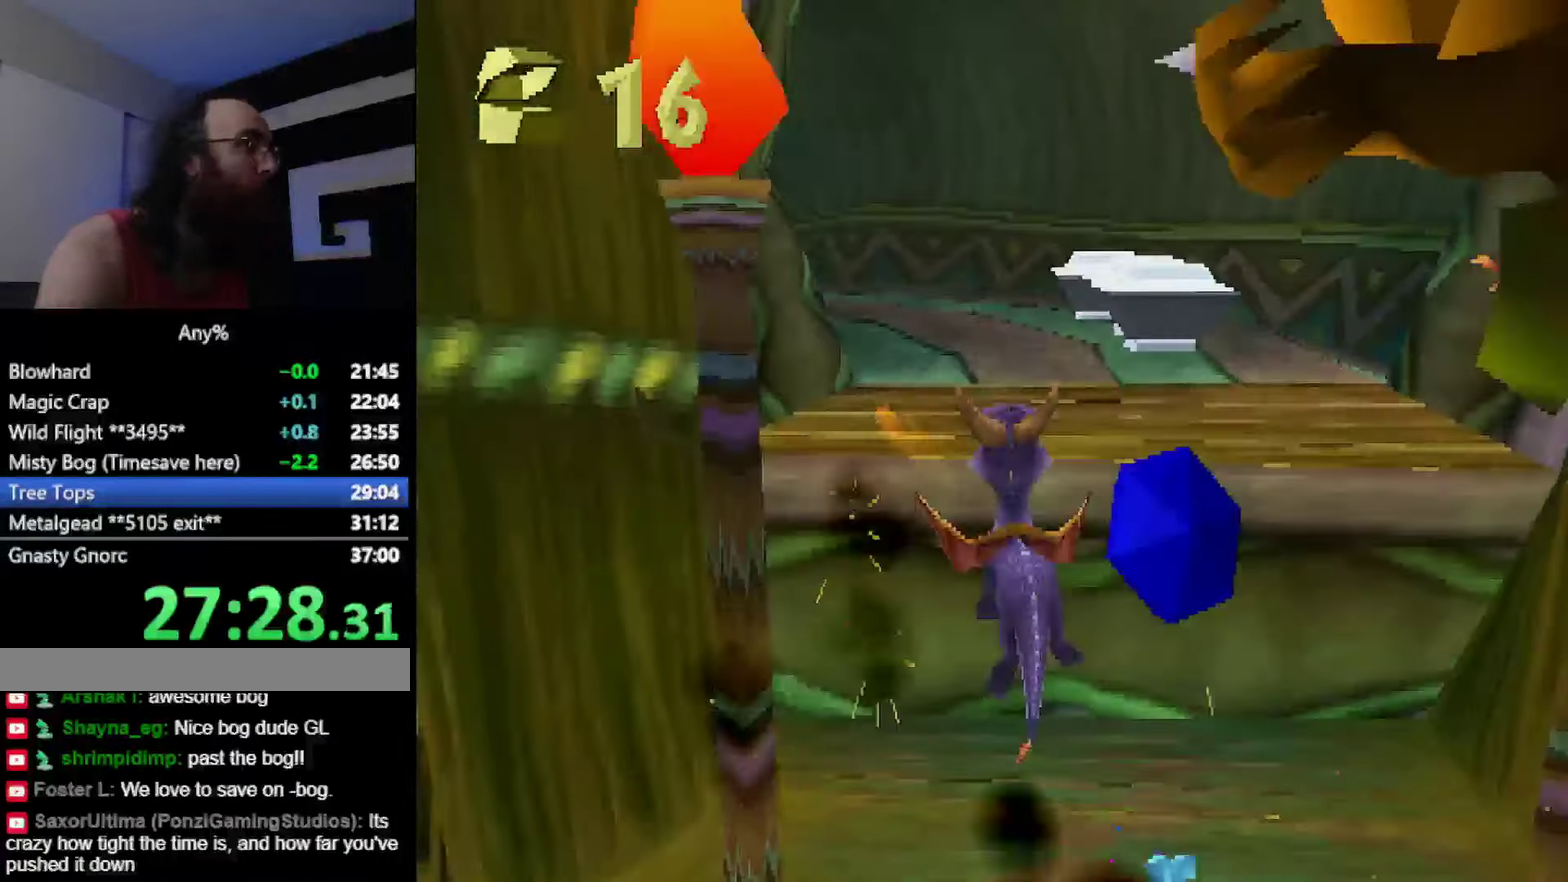
{"buttons": ["SQUARE"], "events": [[16, "SQUARE", "down"]]}
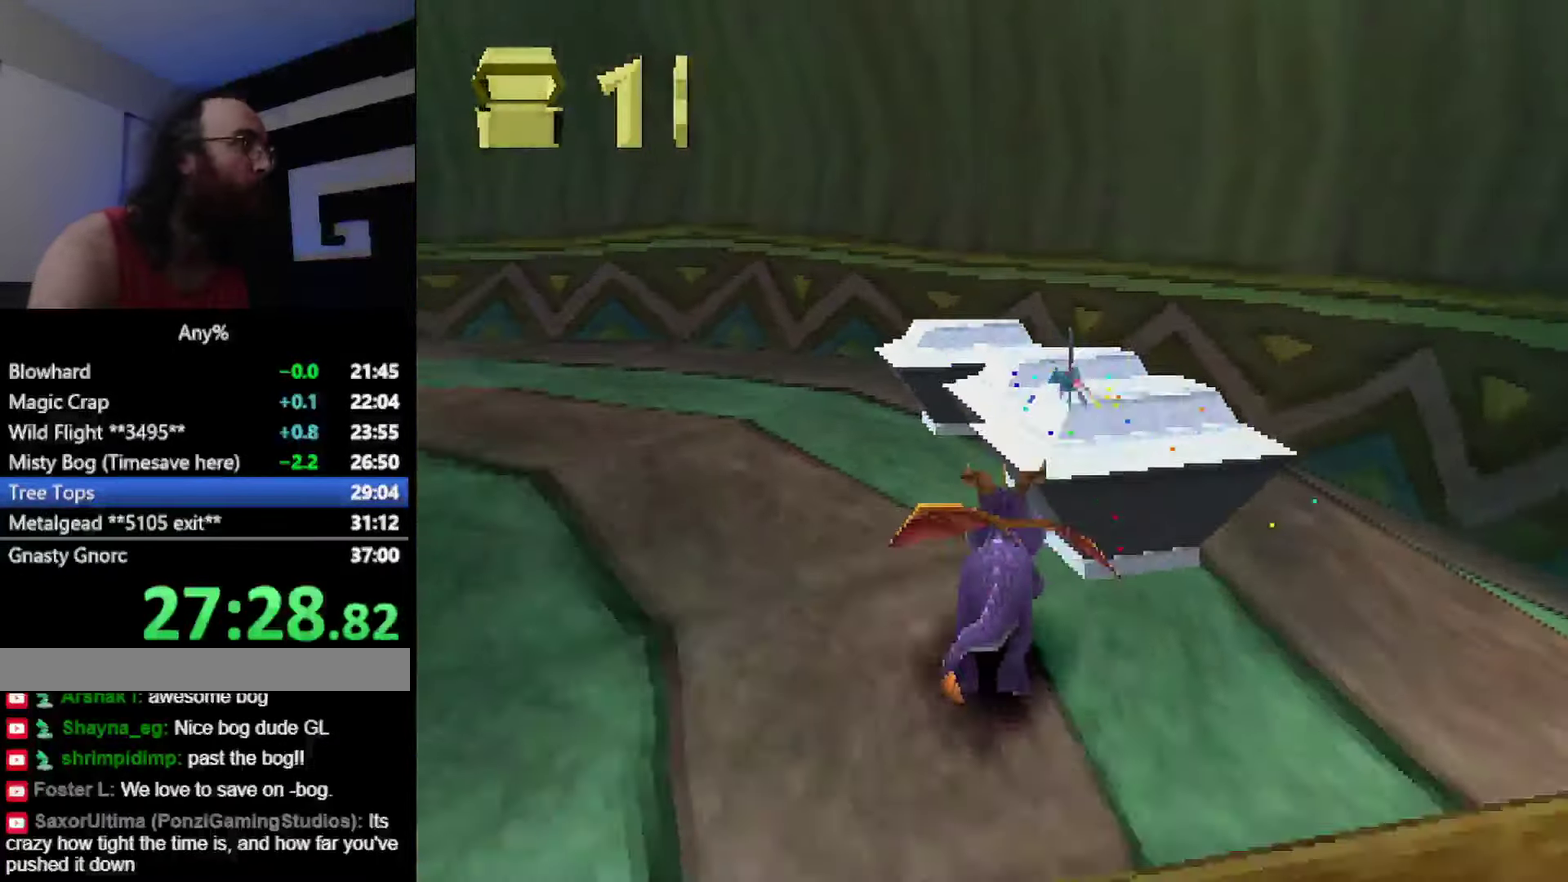
{"buttons": ["SQUARE"], "events": [[117, "CROSS", "down"], [251, "CROSS", "up"]]}
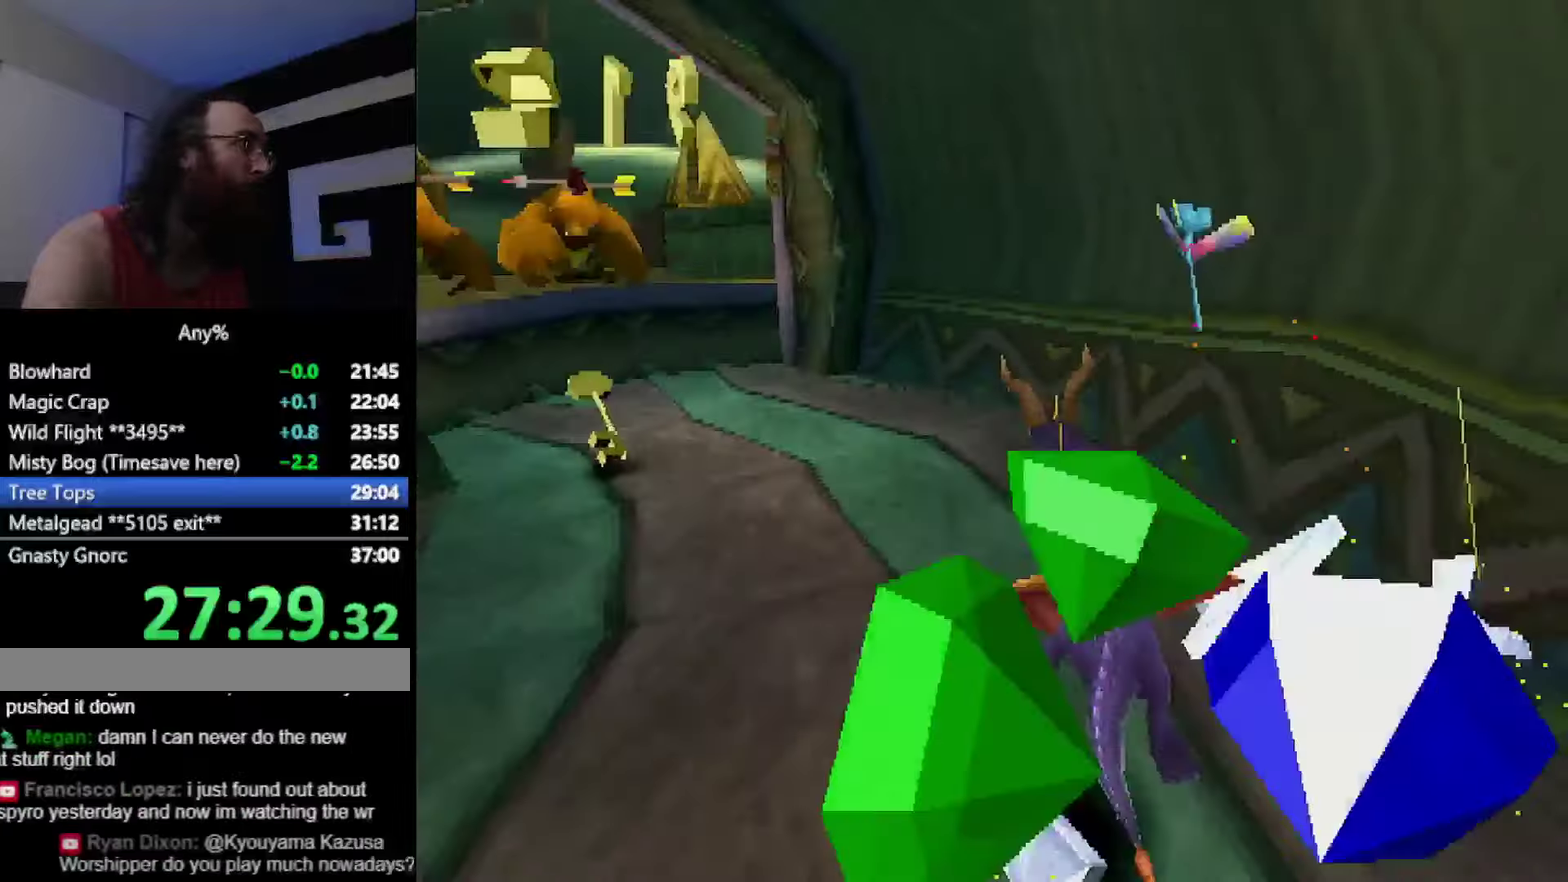
{"buttons": ["CROSS"], "events": [[100, "CROSS", "down"], [183, "CROSS", "up"], [400, "SQUARE", "up"], [467, "CROSS", "down"]]}